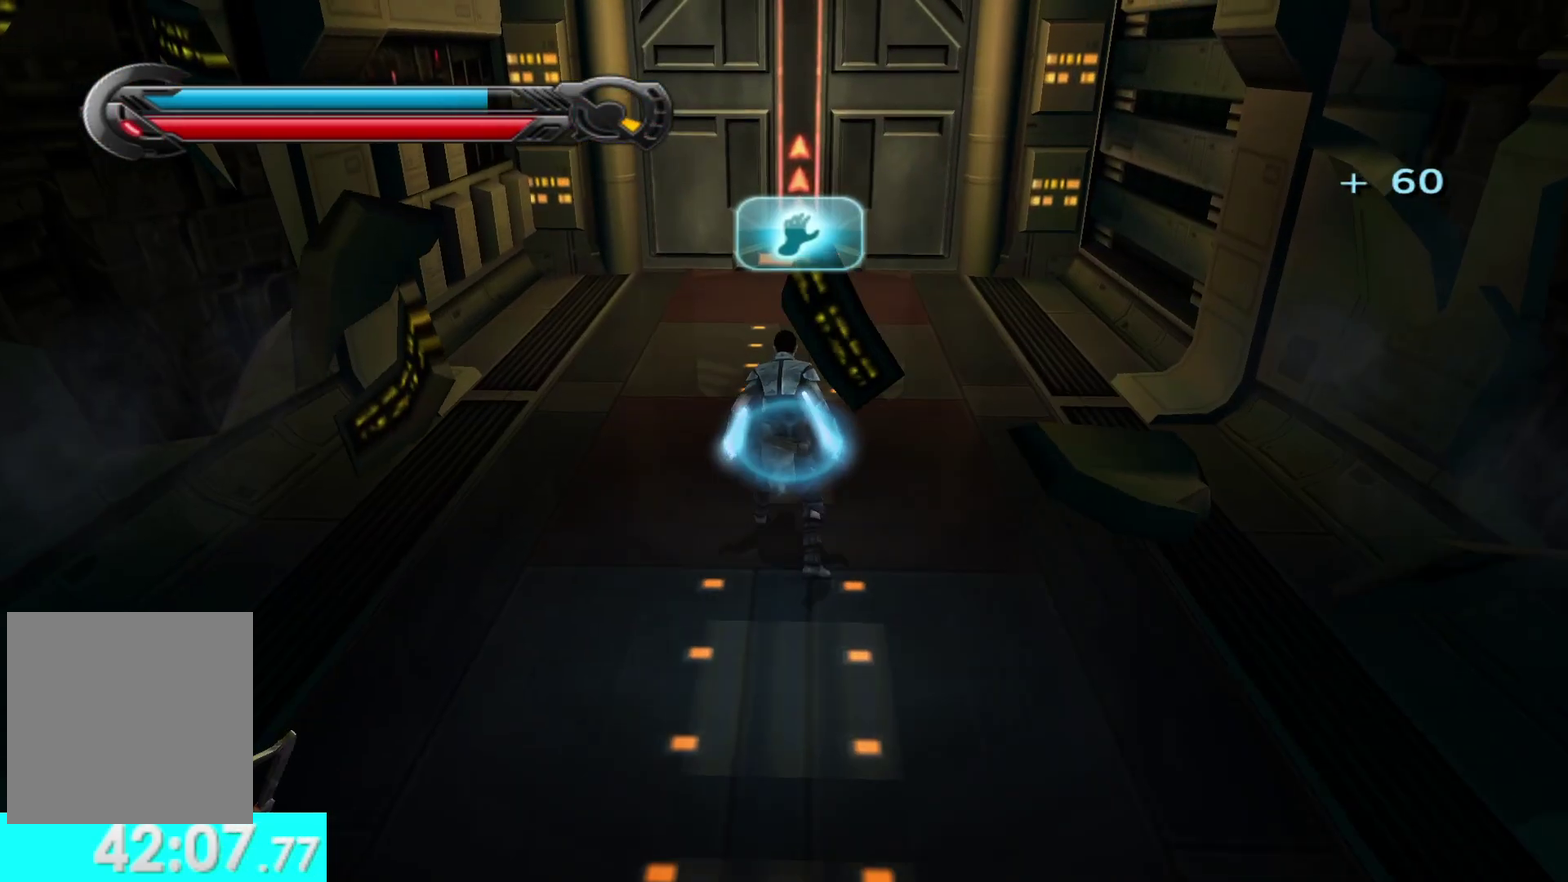
Gameplay with a controller (Xbox layout); each line is a JSON object with the inputs held at the frame after it (dt_ms = milliseconds from this image to that frame). "events" lists button and stick changes between this image and that frame as [ms after this image, input, new state], when the widget could be followed in between.
{"dt_ms": 500, "buttons": ["X", "Y"], "left_stick": "center", "right_stick": "center", "events": []}
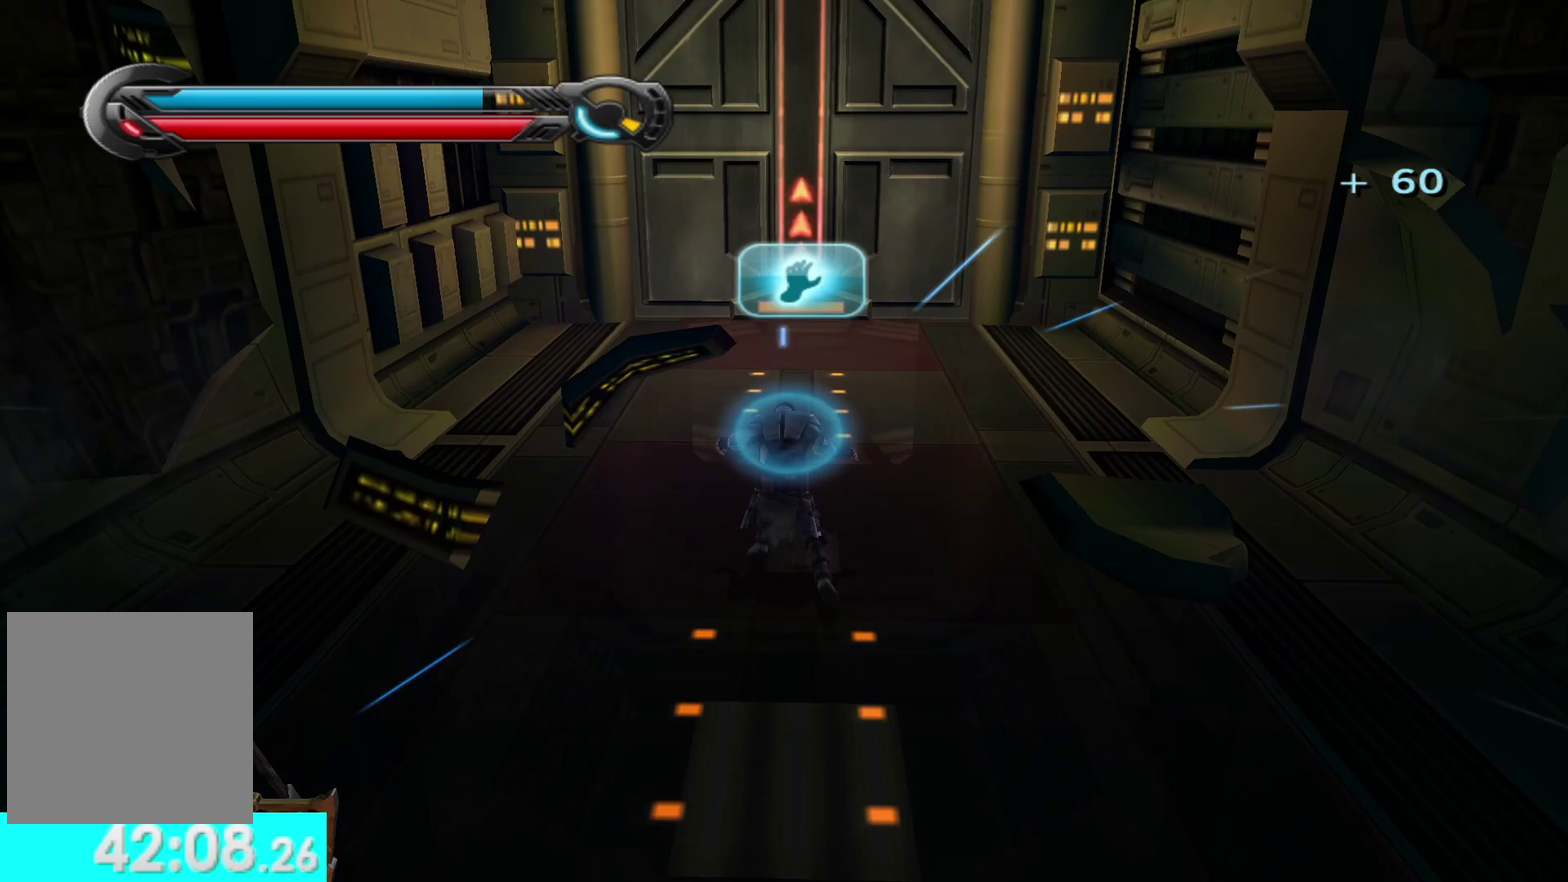
{"dt_ms": 500, "buttons": [], "left_stick": "down", "right_stick": "center", "events": [[50, "R2", "down"], [167, "R2", "up"], [267, "R2", "down"], [350, "R2", "up"], [367, "X", "up"], [383, "Y", "up"], [483, "left_stick", "down"]]}
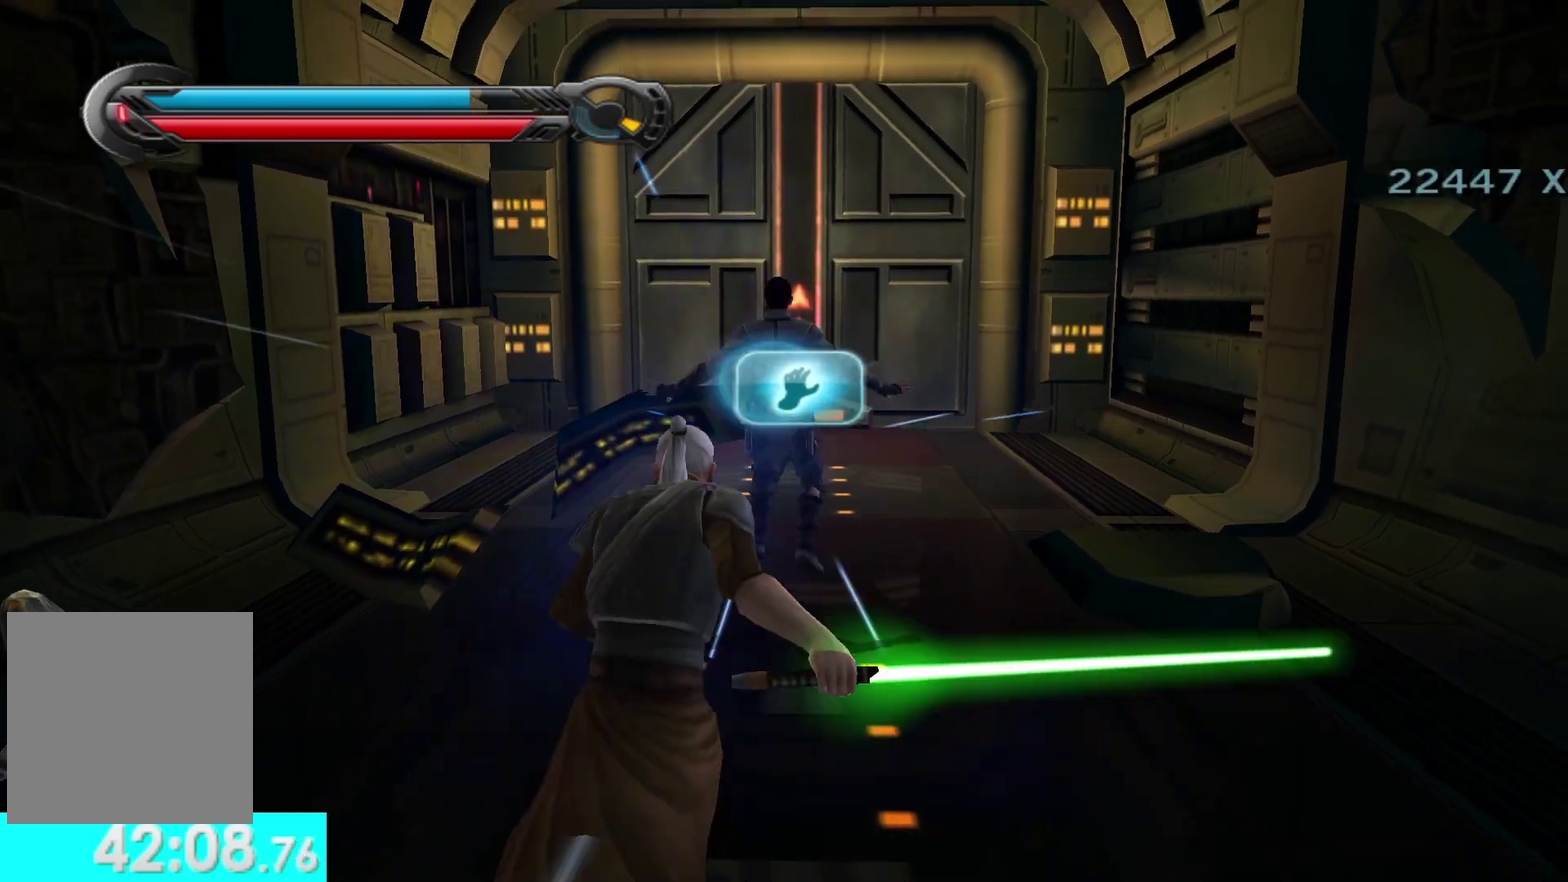
{"dt_ms": 500, "buttons": [], "left_stick": "down-left", "right_stick": "left", "events": [[117, "right_stick", "left"], [350, "left_stick", "down-left"]]}
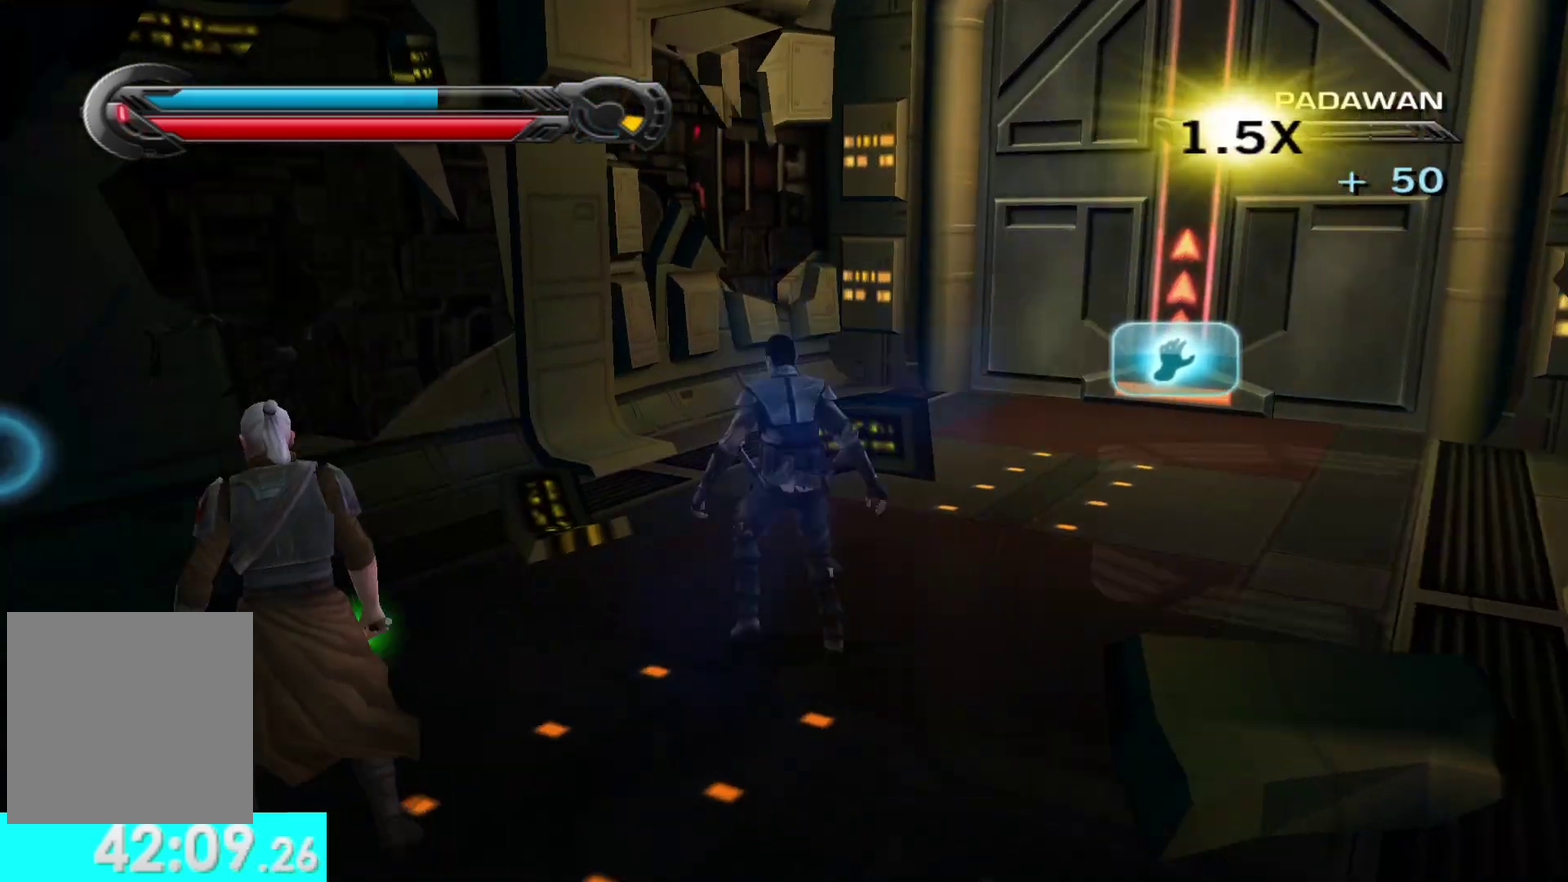
{"dt_ms": 500, "buttons": [], "left_stick": "center", "right_stick": "right", "events": [[167, "left_stick", "left"], [367, "left_stick", "up-left"], [450, "right_stick", "center"], [467, "left_stick", "center"], [500, "right_stick", "right"]]}
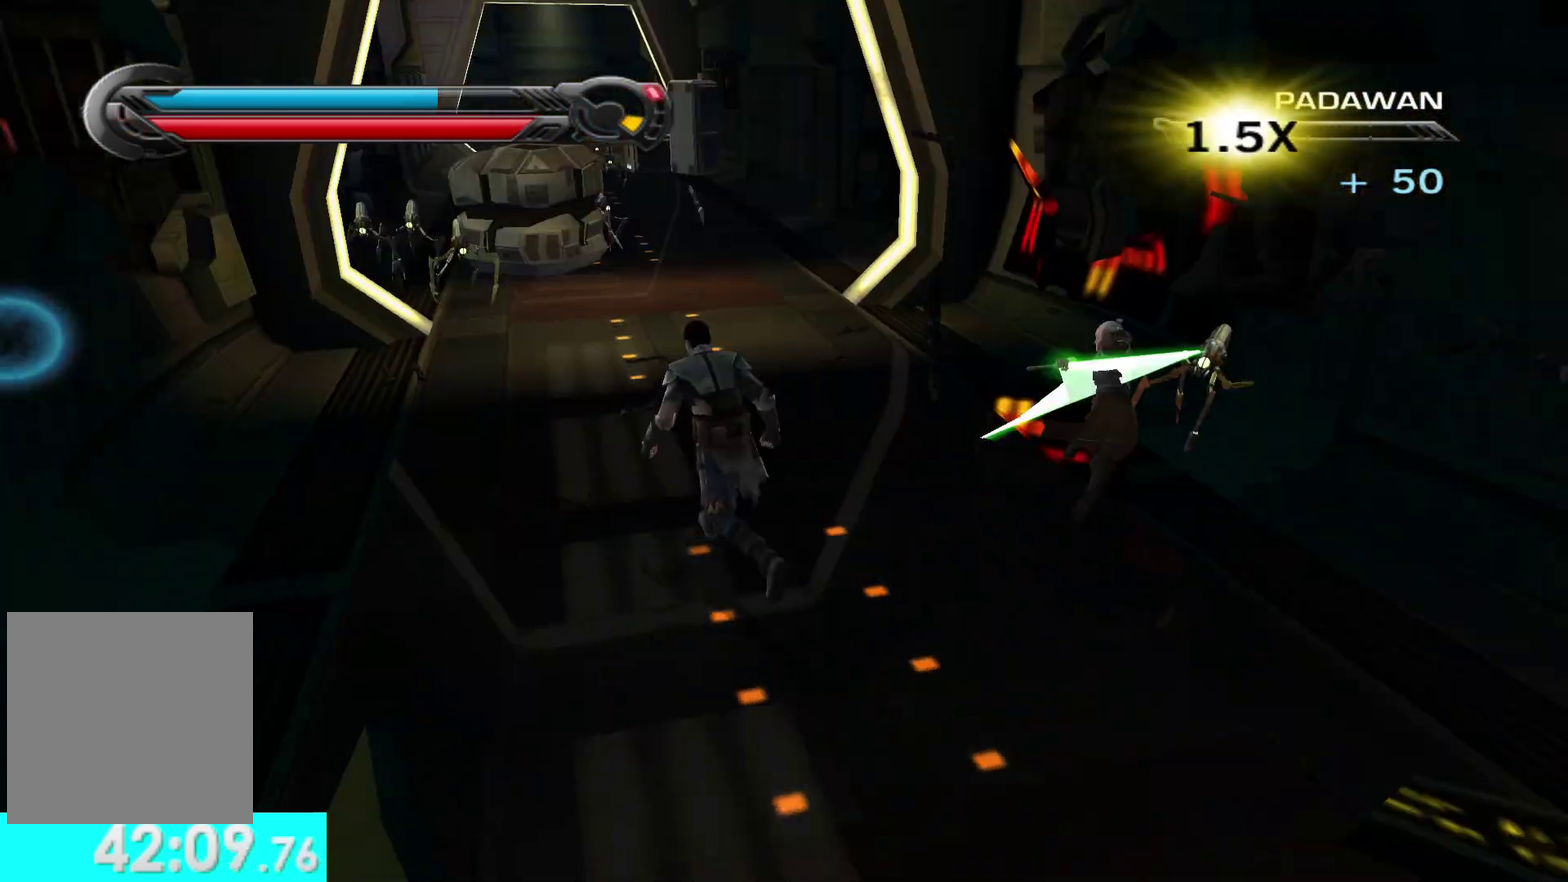
{"dt_ms": 500, "buttons": [], "left_stick": "down", "right_stick": "left", "events": [[50, "left_stick", "down-right"], [433, "left_stick", "down"], [433, "right_stick", "left"]]}
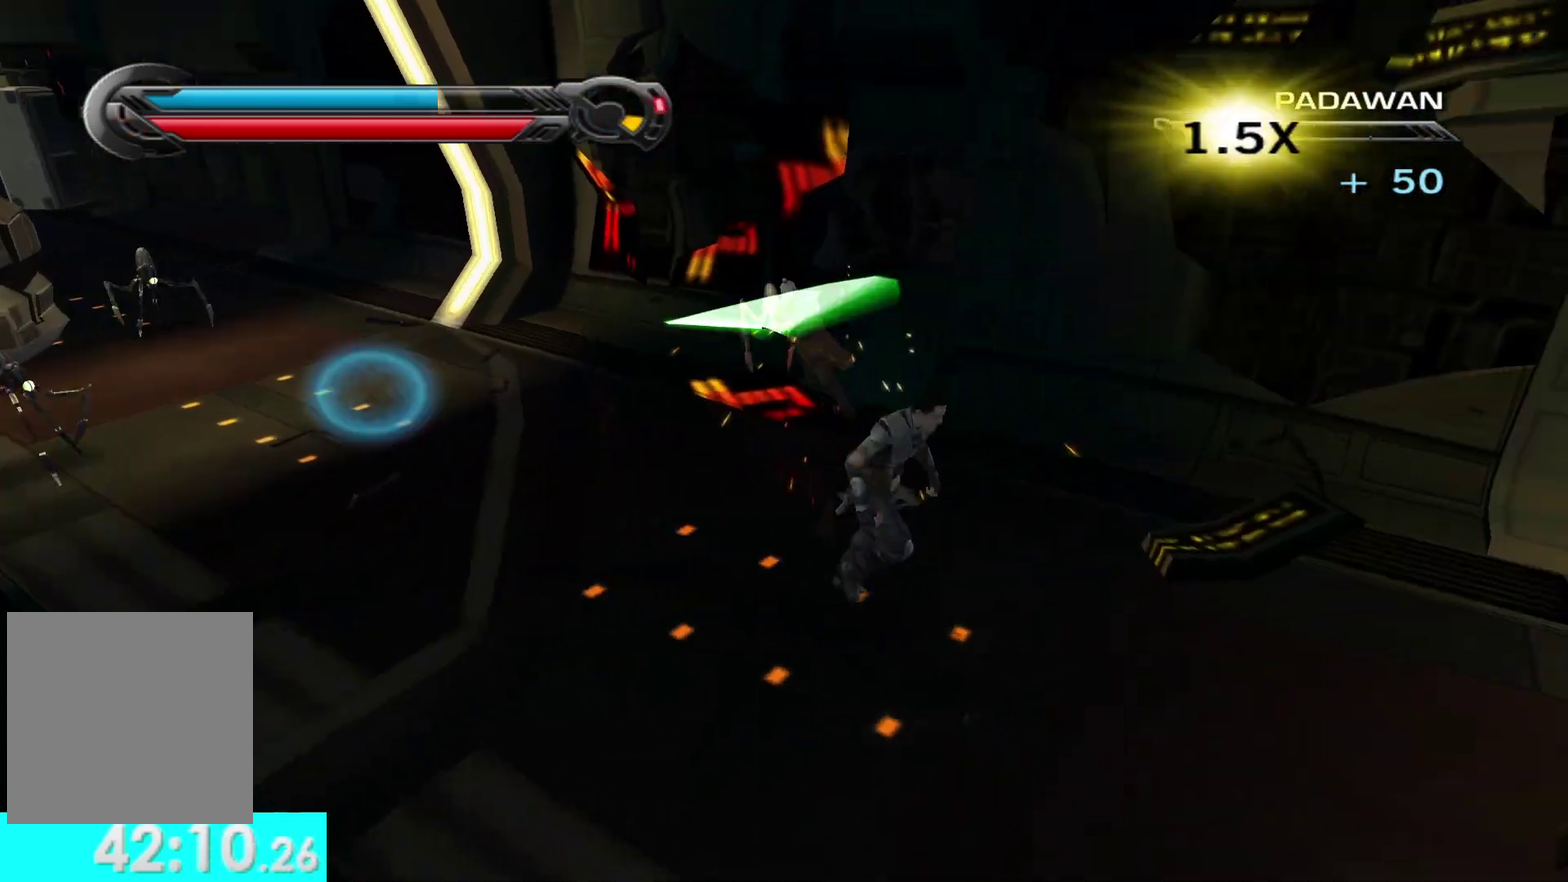
{"dt_ms": 500, "buttons": ["Y"], "left_stick": "up-left", "right_stick": "center", "events": [[17, "left_stick", "down-left"], [133, "right_stick", "center"], [150, "left_stick", "up-left"], [383, "Y", "down"]]}
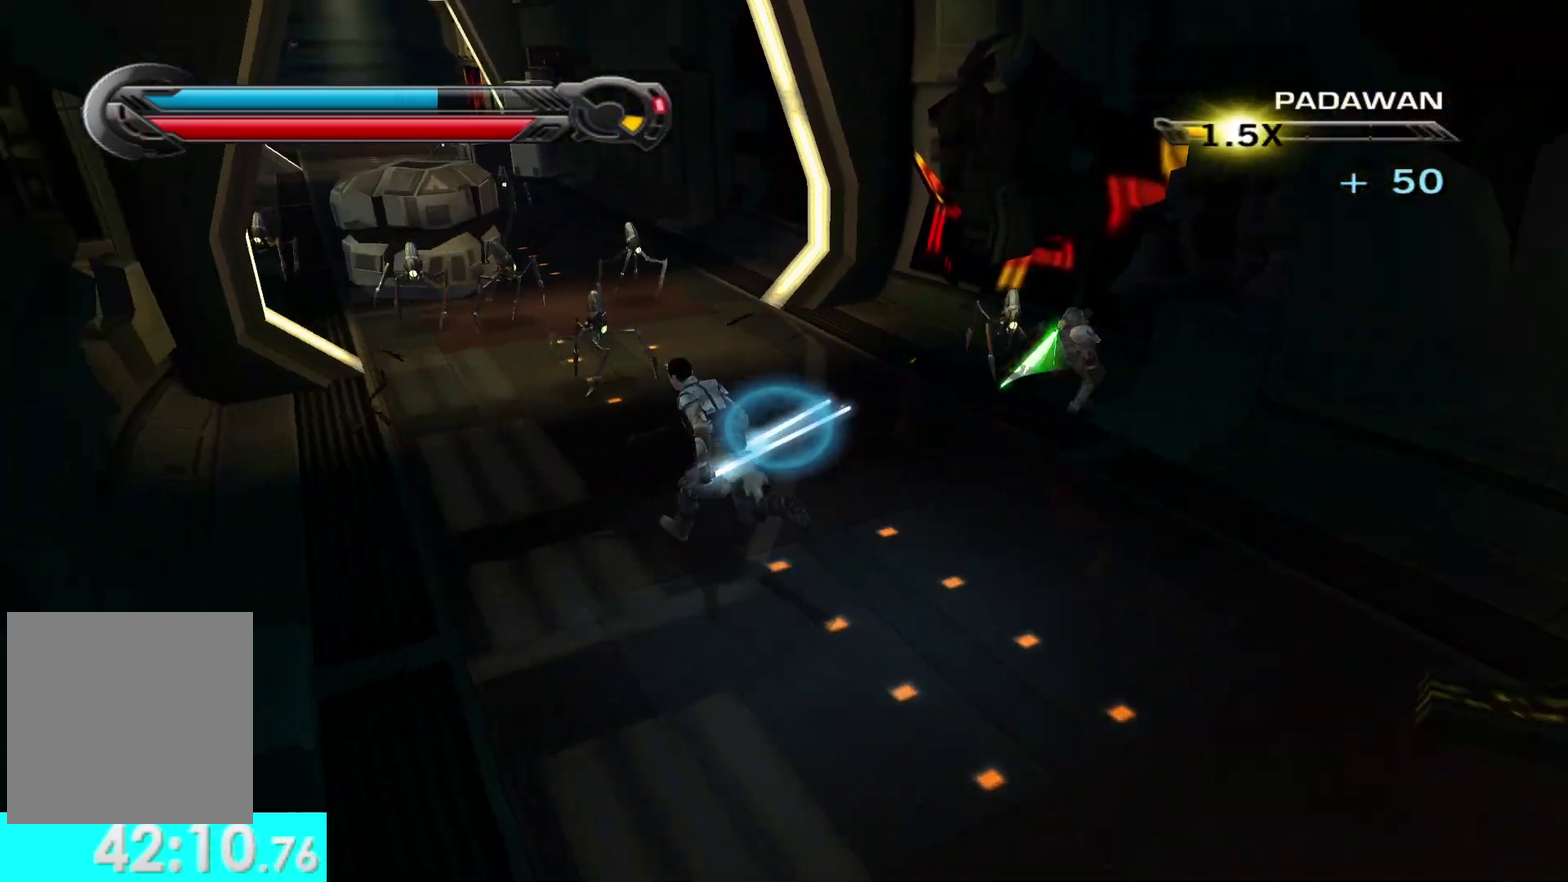
{"dt_ms": 500, "buttons": ["X", "Y", "R2"], "left_stick": "center", "right_stick": "center", "events": [[83, "X", "down"], [83, "left_stick", "up"], [167, "left_stick", "center"], [467, "R2", "down"]]}
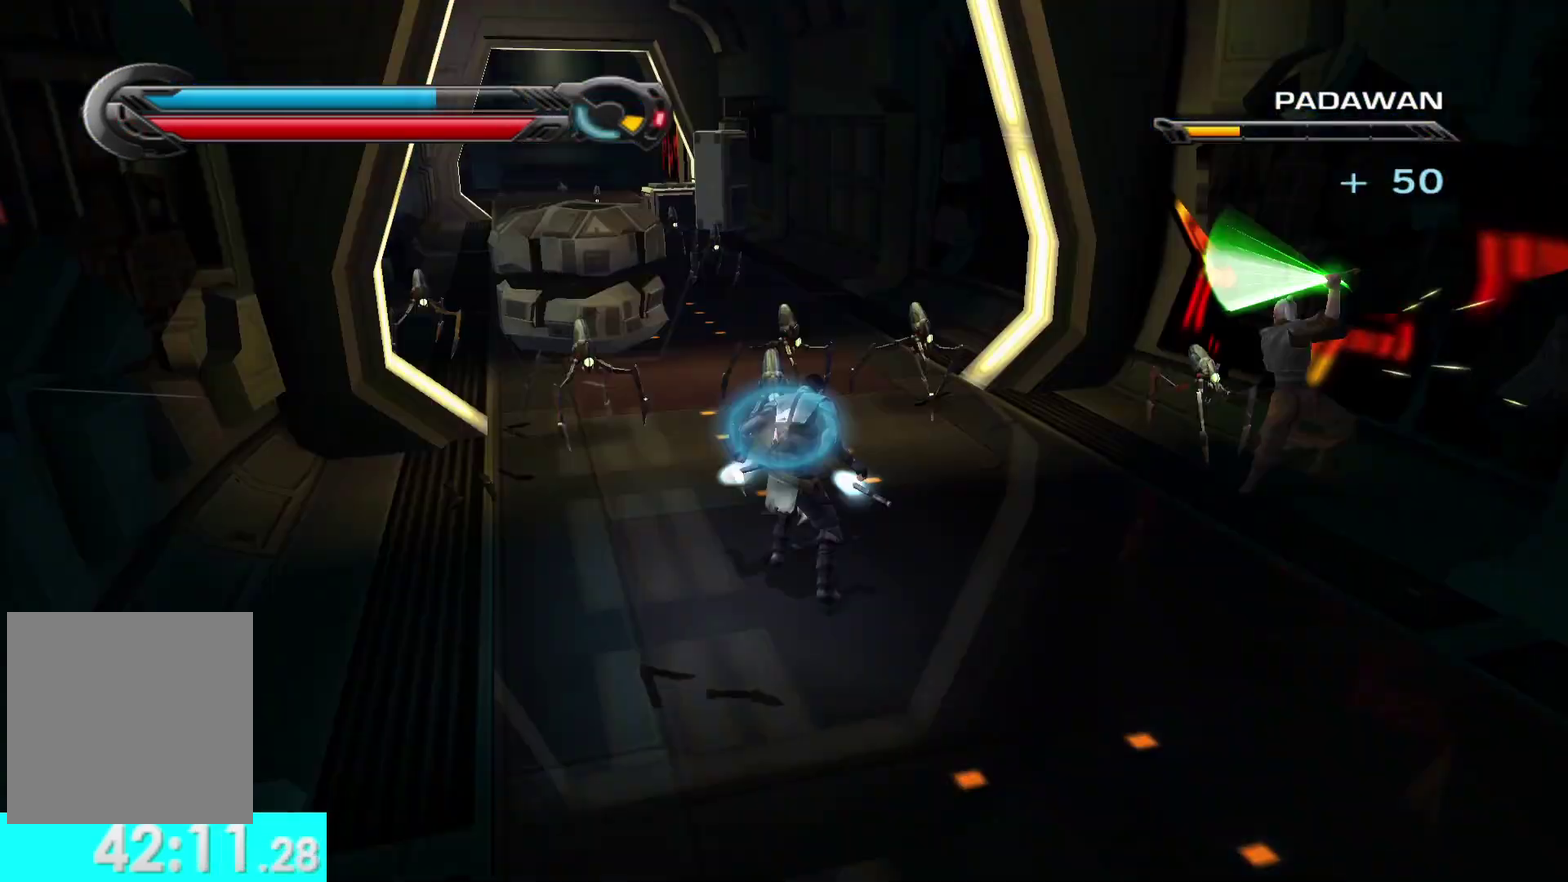
{"dt_ms": 500, "buttons": [], "left_stick": "center", "right_stick": "center", "events": [[100, "R2", "up"], [183, "R2", "down"], [300, "R2", "up"], [317, "X", "up"], [333, "Y", "up"]]}
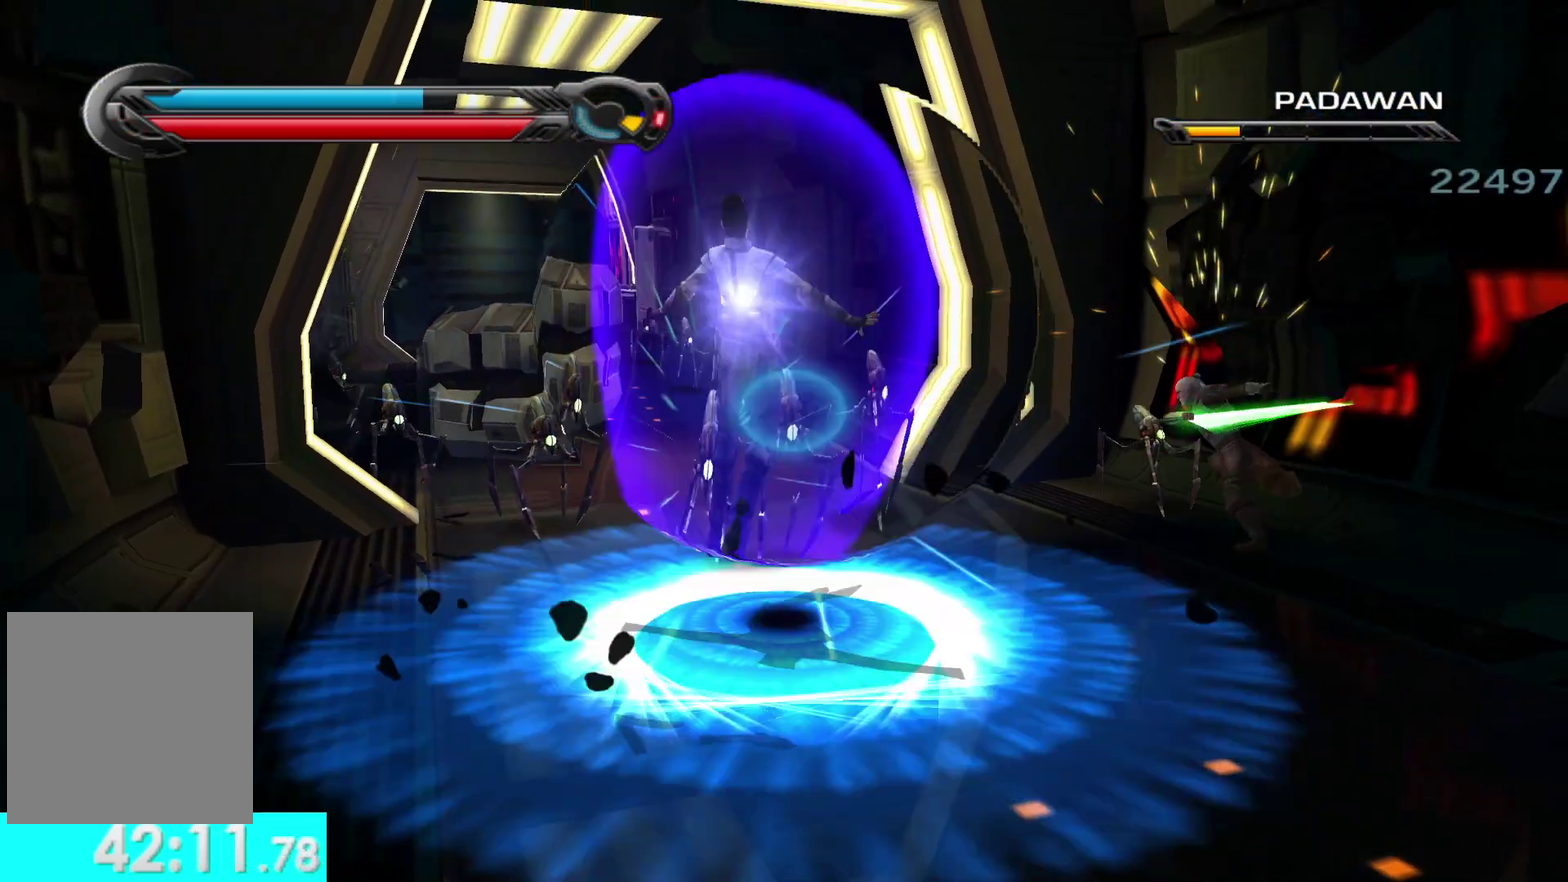
{"dt_ms": 500, "buttons": [], "left_stick": "up-left", "right_stick": "center", "events": [[367, "left_stick", "up"], [417, "left_stick", "up-left"]]}
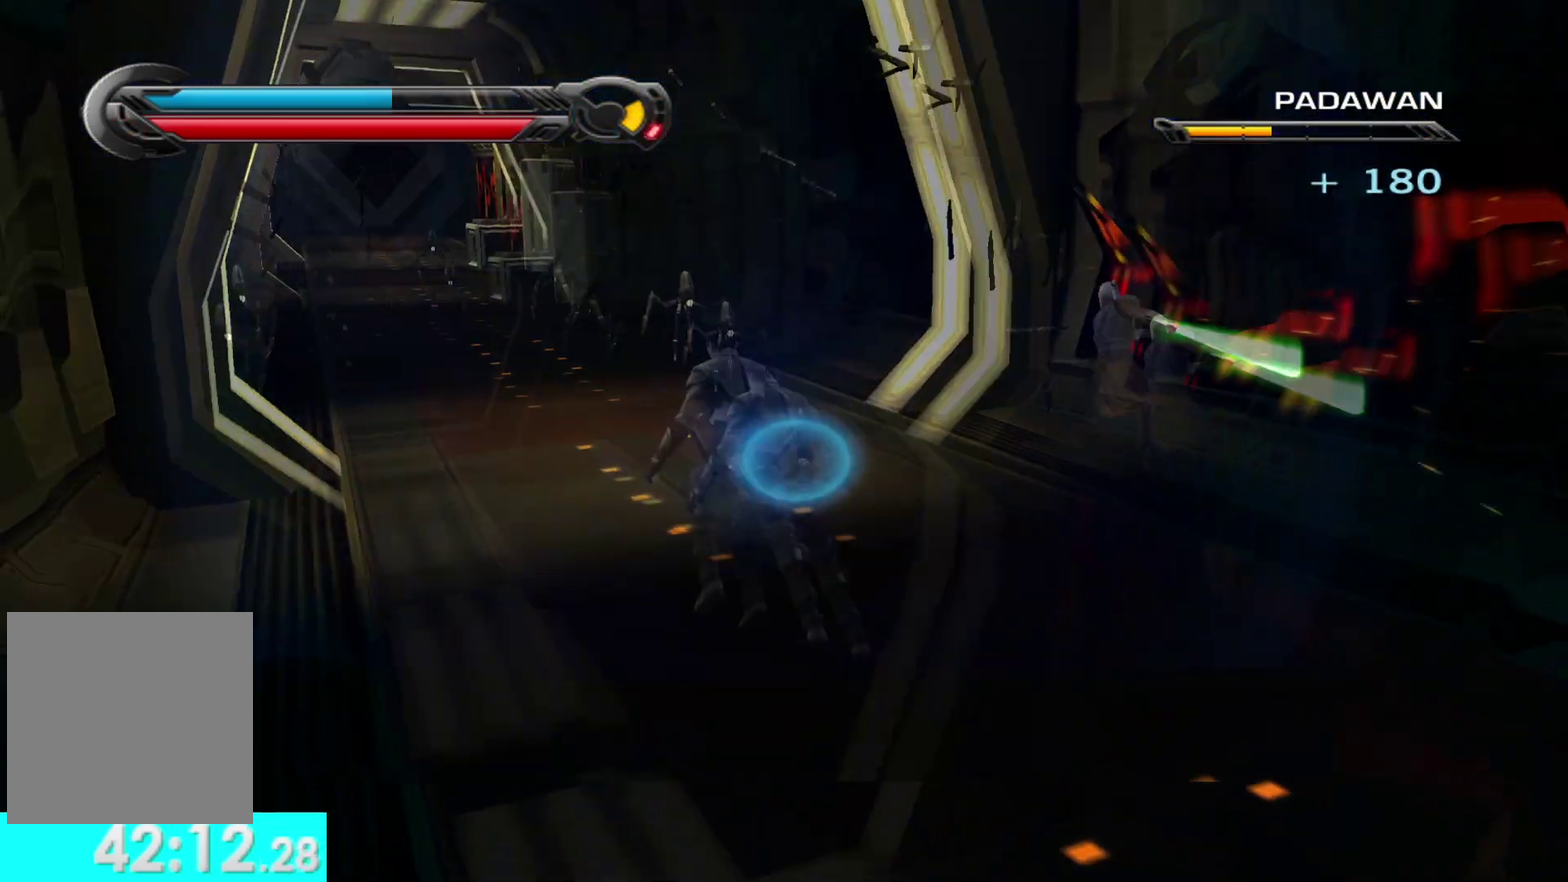
{"dt_ms": 500, "buttons": ["X", "Y"], "left_stick": "center", "right_stick": "center", "events": [[117, "left_stick", "up"], [150, "Y", "down"], [367, "X", "down"], [383, "left_stick", "center"]]}
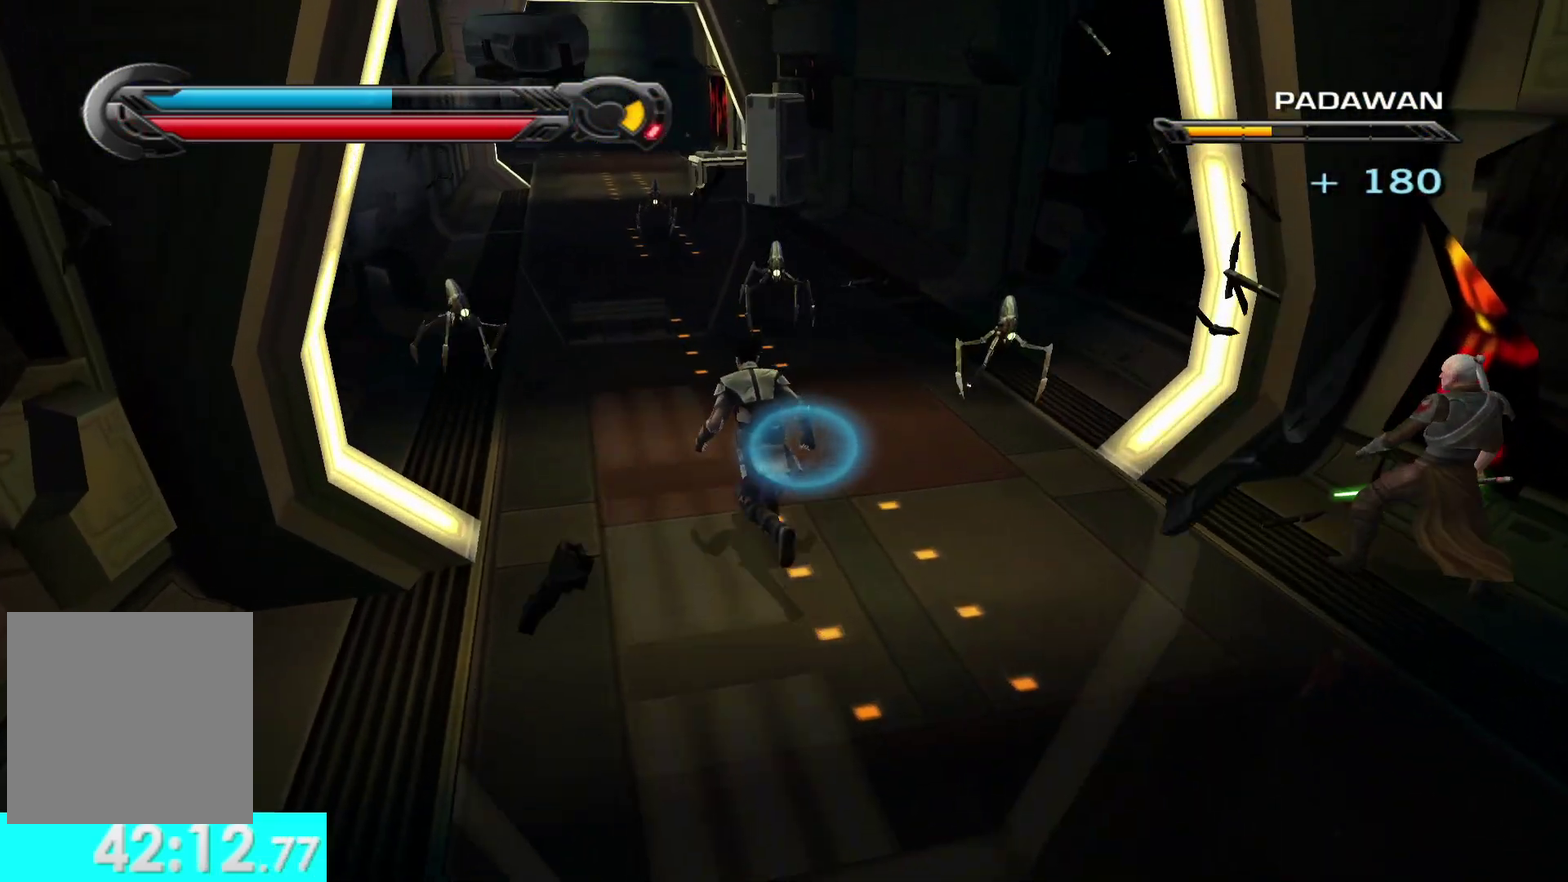
{"dt_ms": 1000, "buttons": [], "left_stick": "center", "right_stick": "center", "events": [[317, "R2", "down"], [433, "R2", "up"], [533, "R2", "down"], [650, "R2", "up"], [683, "X", "up"], [700, "Y", "up"]]}
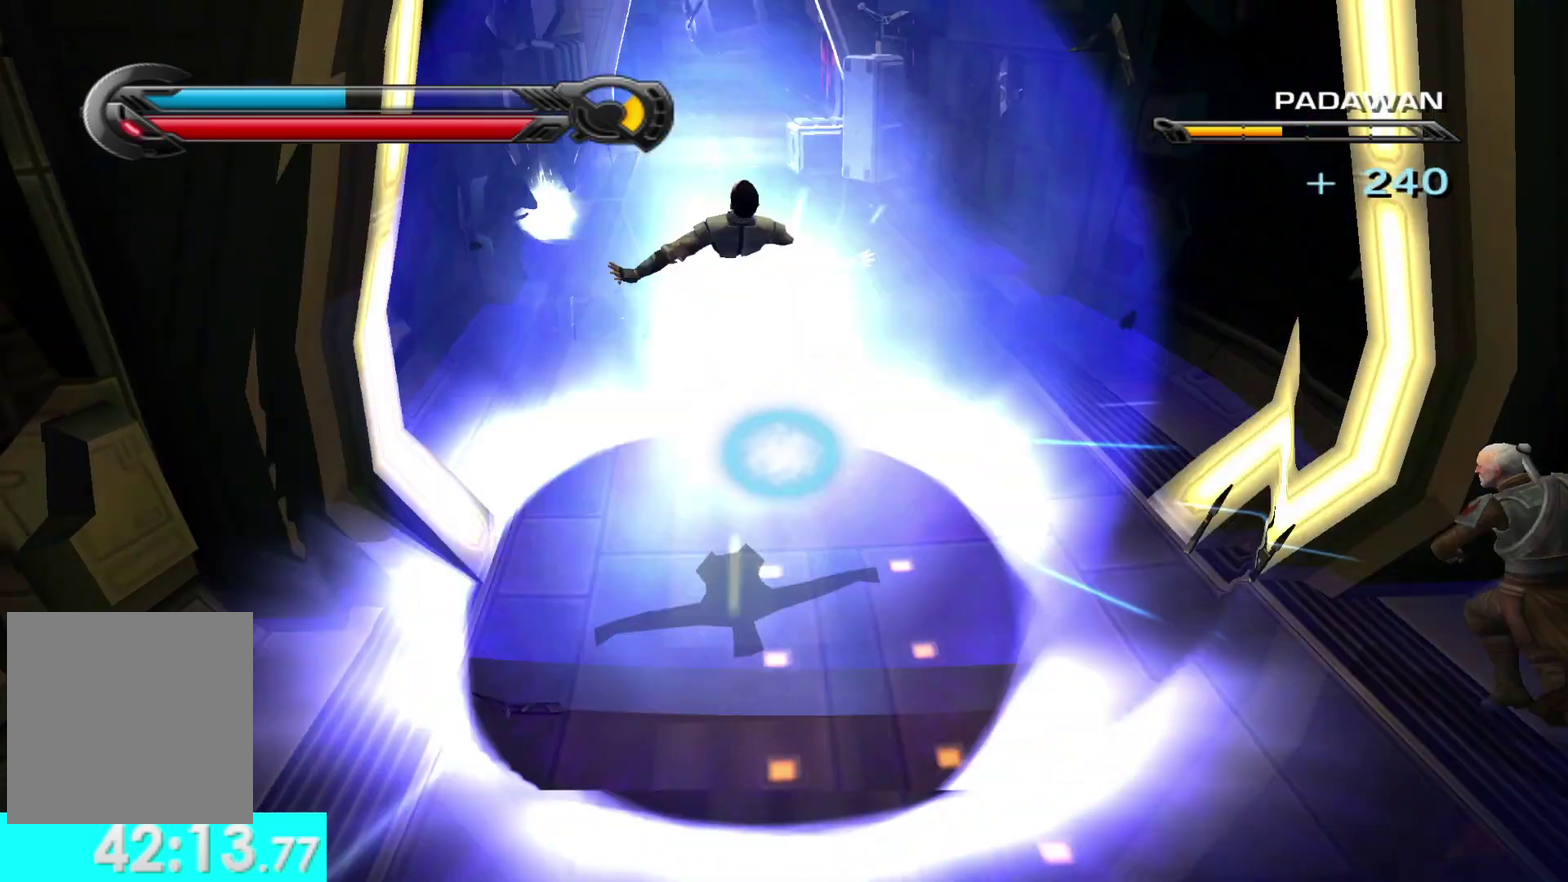
{"dt_ms": 500, "buttons": [], "left_stick": "down", "right_stick": "right", "events": [[467, "left_stick", "down"], [500, "right_stick", "right"]]}
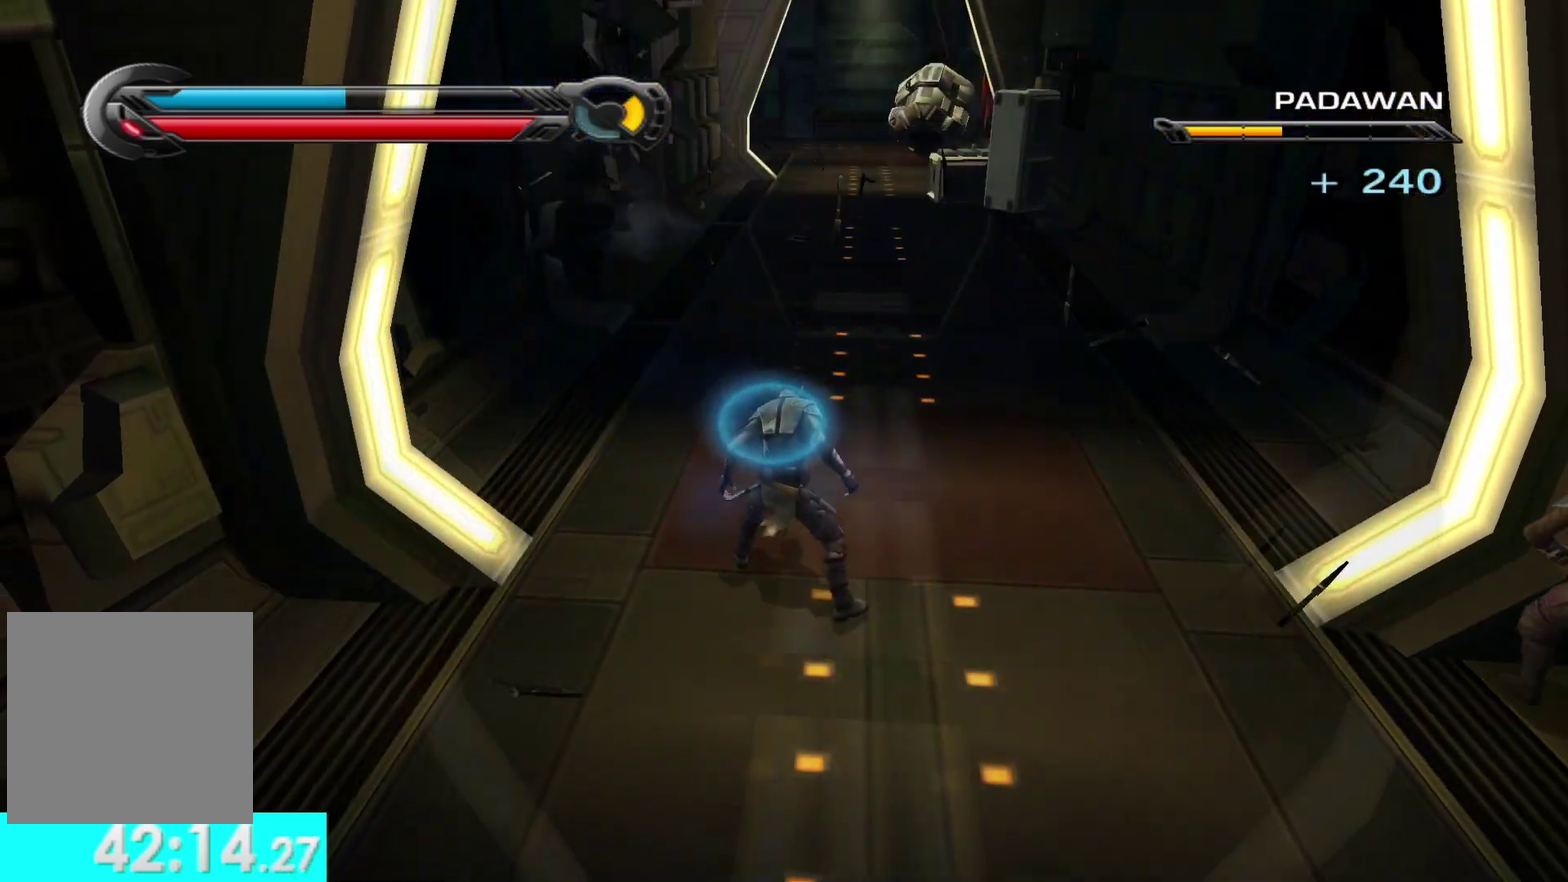
{"dt_ms": 500, "buttons": [], "left_stick": "right", "right_stick": "right", "events": [[267, "left_stick", "down-right"], [467, "left_stick", "right"]]}
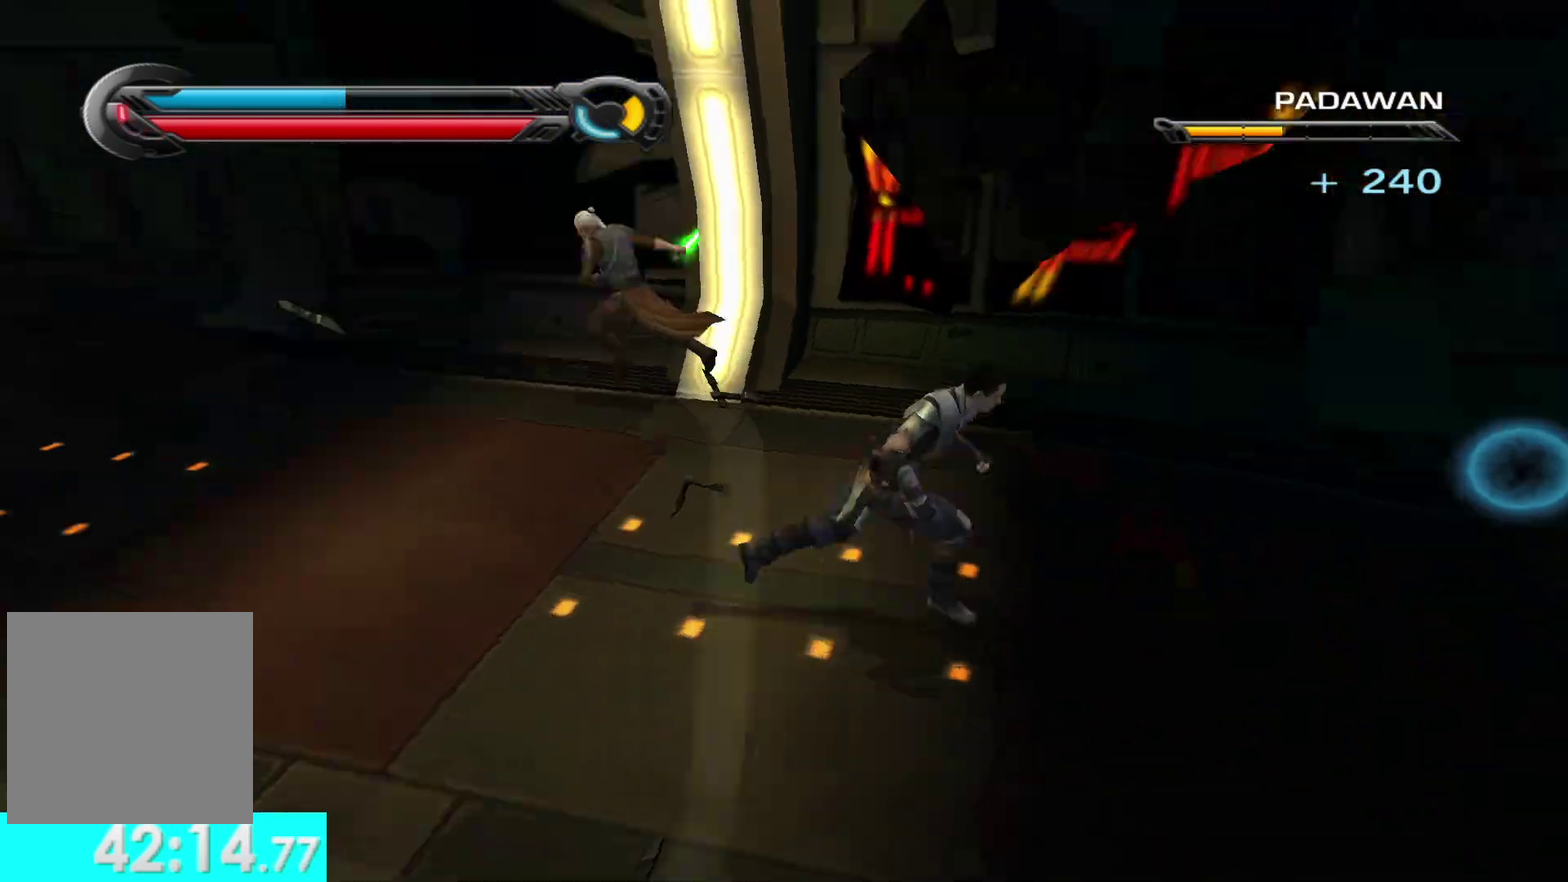
{"dt_ms": 500, "buttons": ["R1"], "left_stick": "up", "right_stick": "up", "events": [[83, "left_stick", "up-right"], [183, "right_stick", "up-right"], [217, "left_stick", "up"], [283, "R1", "down"], [500, "right_stick", "up"]]}
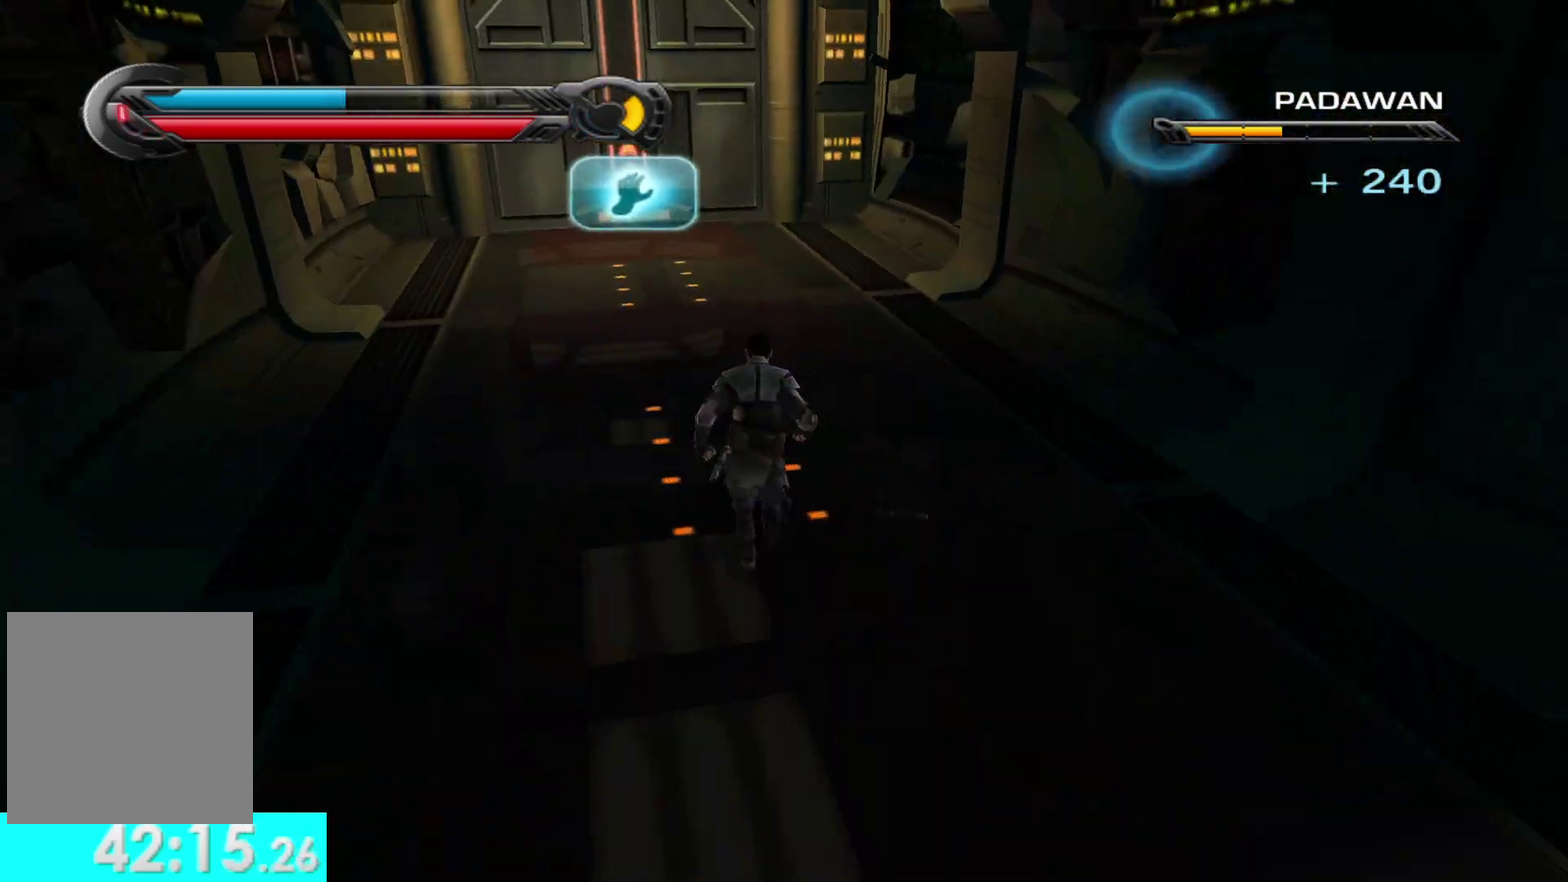
{"dt_ms": 500, "buttons": ["R1"], "left_stick": "up", "right_stick": "up", "events": [[83, "right_stick", "up-left"], [250, "right_stick", "up"]]}
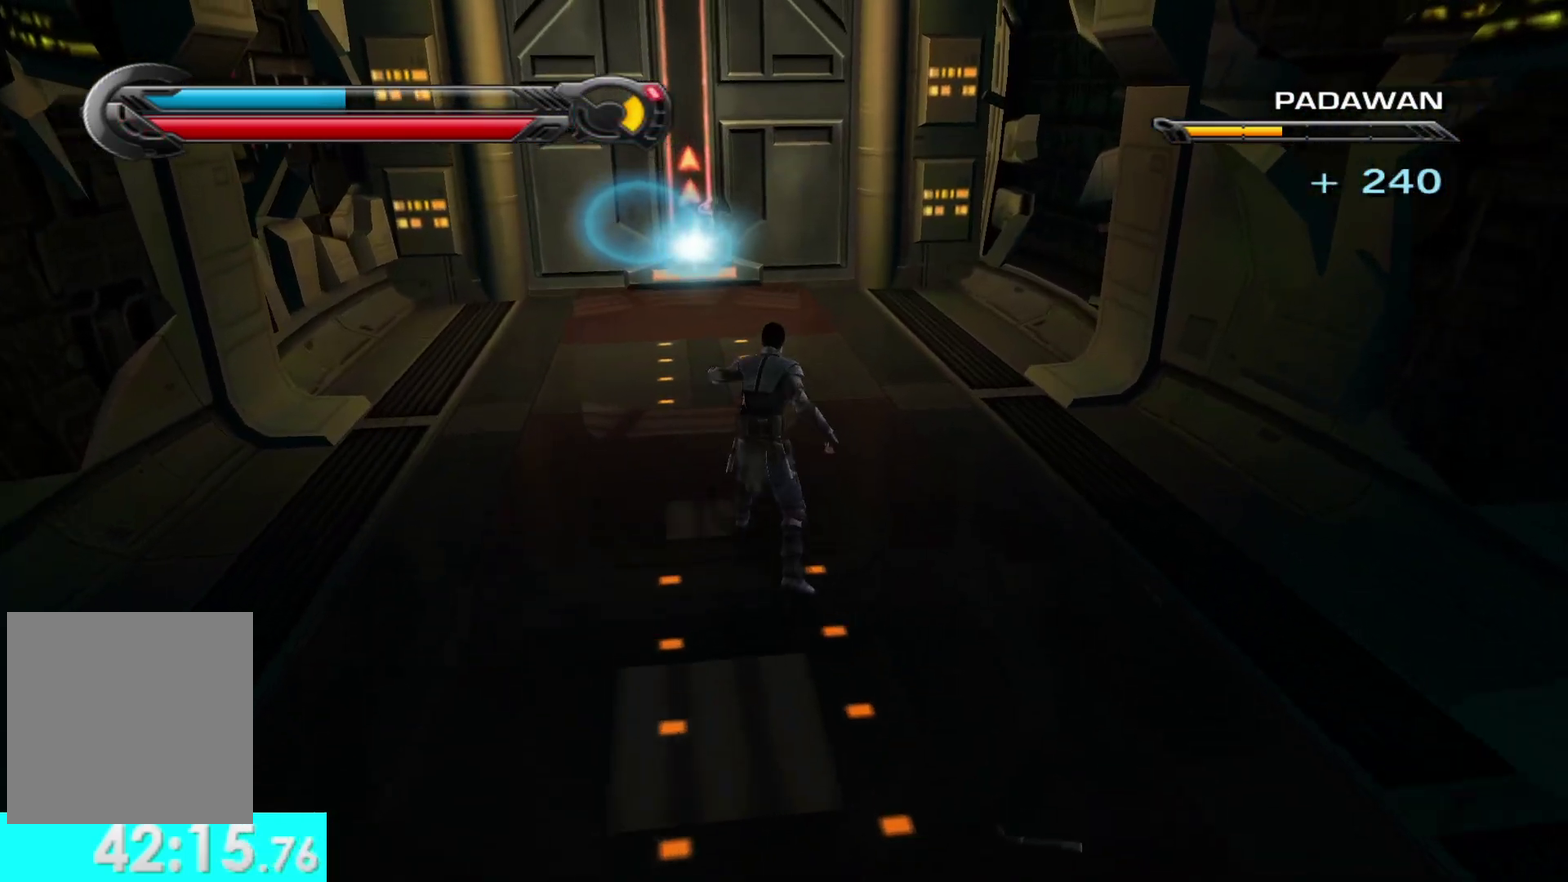
{"dt_ms": 500, "buttons": ["R1"], "left_stick": "up", "right_stick": "up", "events": [[67, "right_stick", "up-left"], [200, "right_stick", "up"]]}
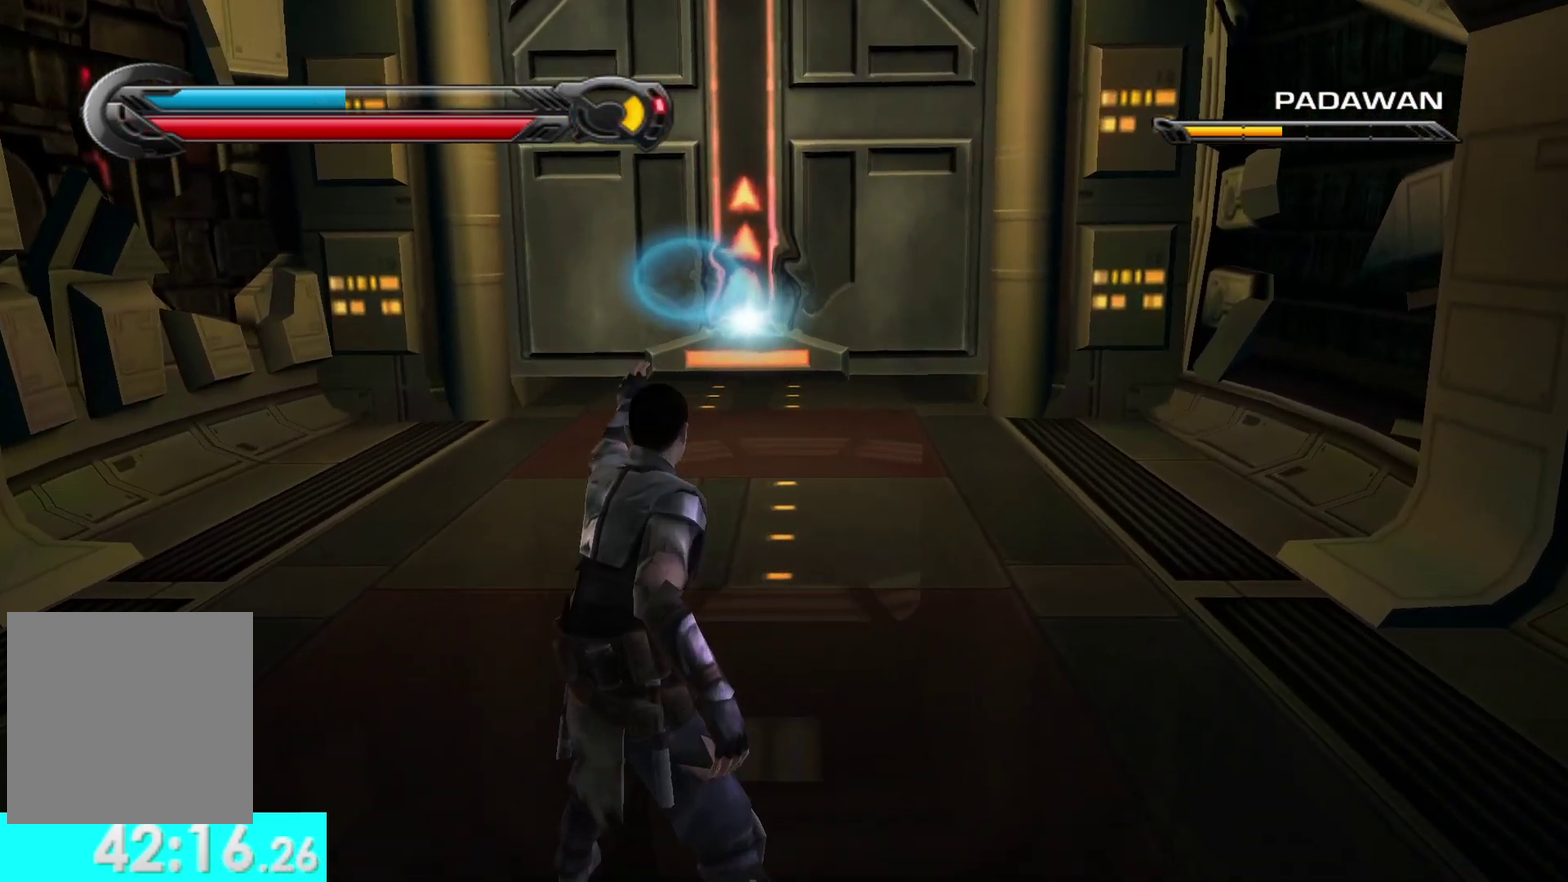
{"dt_ms": 500, "buttons": ["R1"], "left_stick": "up", "right_stick": "center", "events": [[67, "right_stick", "center"]]}
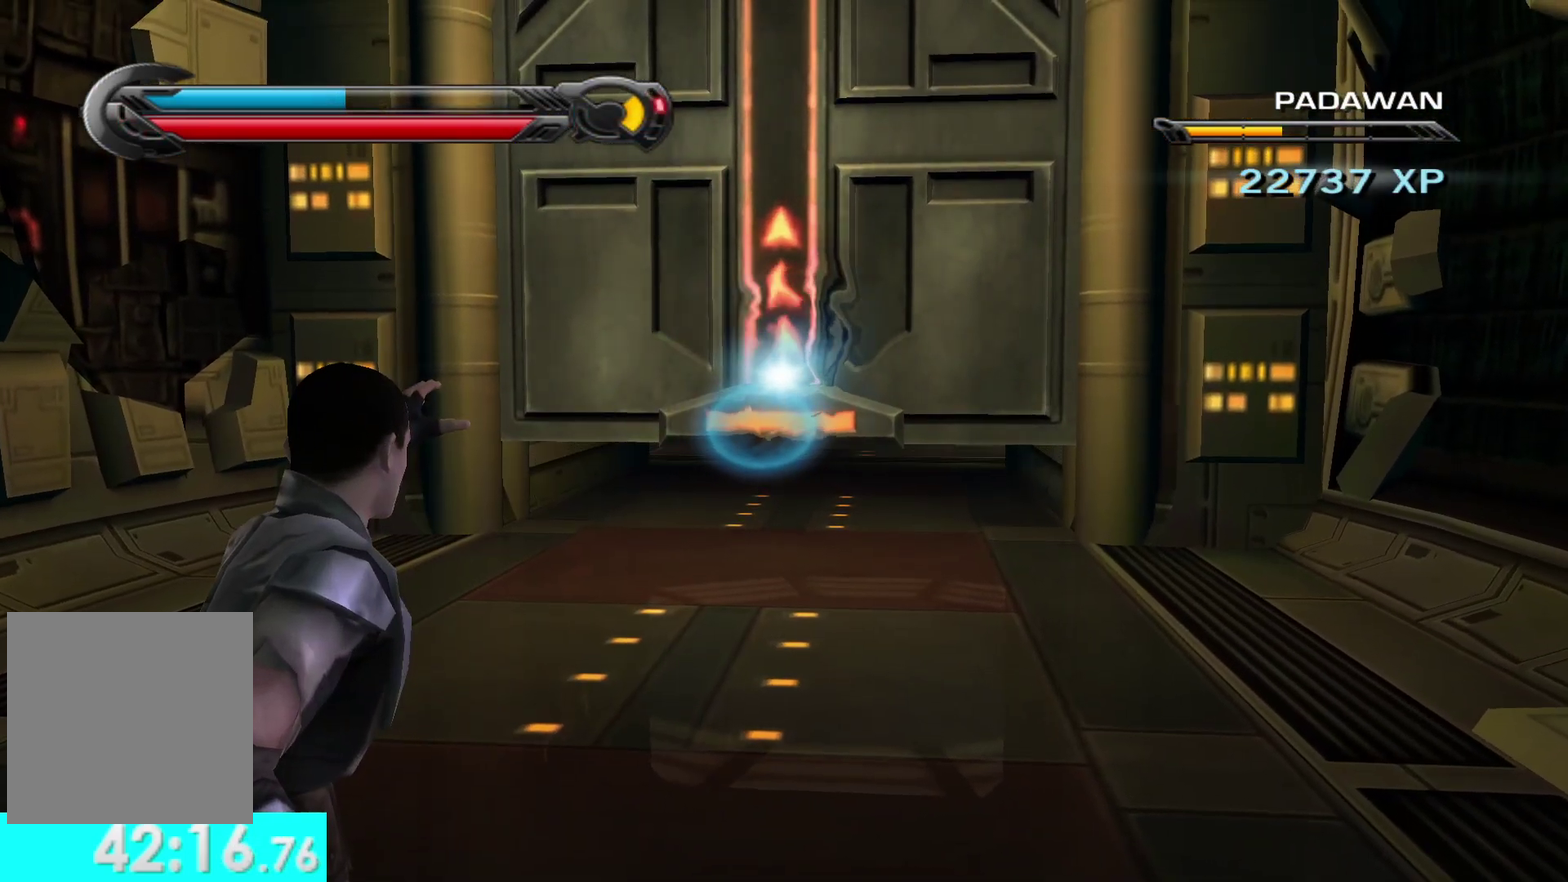
{"dt_ms": 500, "buttons": ["R1"], "left_stick": "up", "right_stick": "center", "events": []}
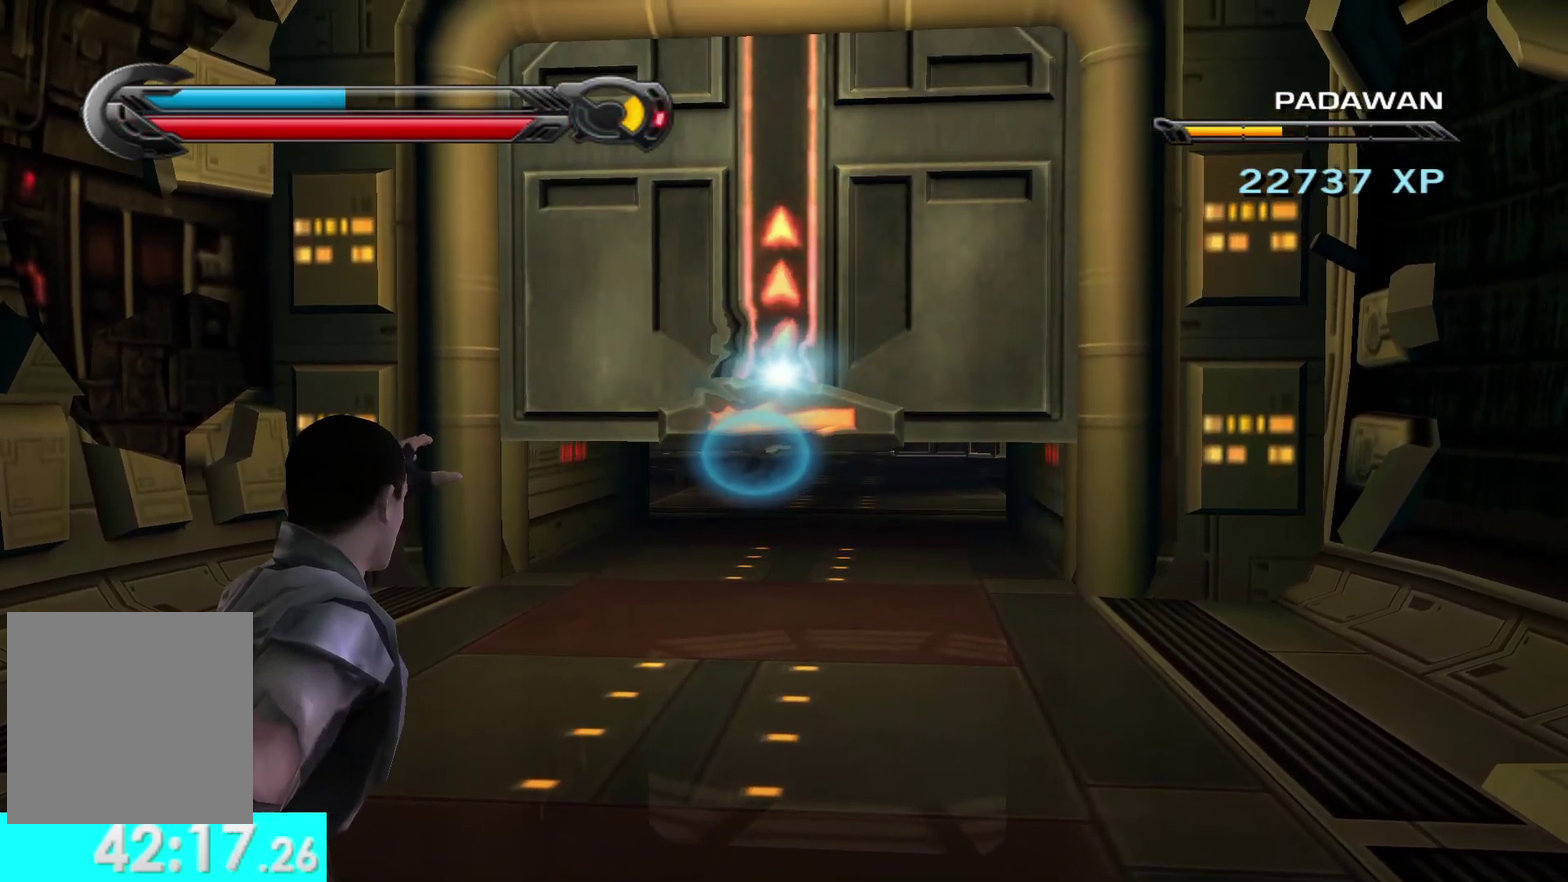
{"dt_ms": 500, "buttons": ["R1"], "left_stick": "up", "right_stick": "center", "events": []}
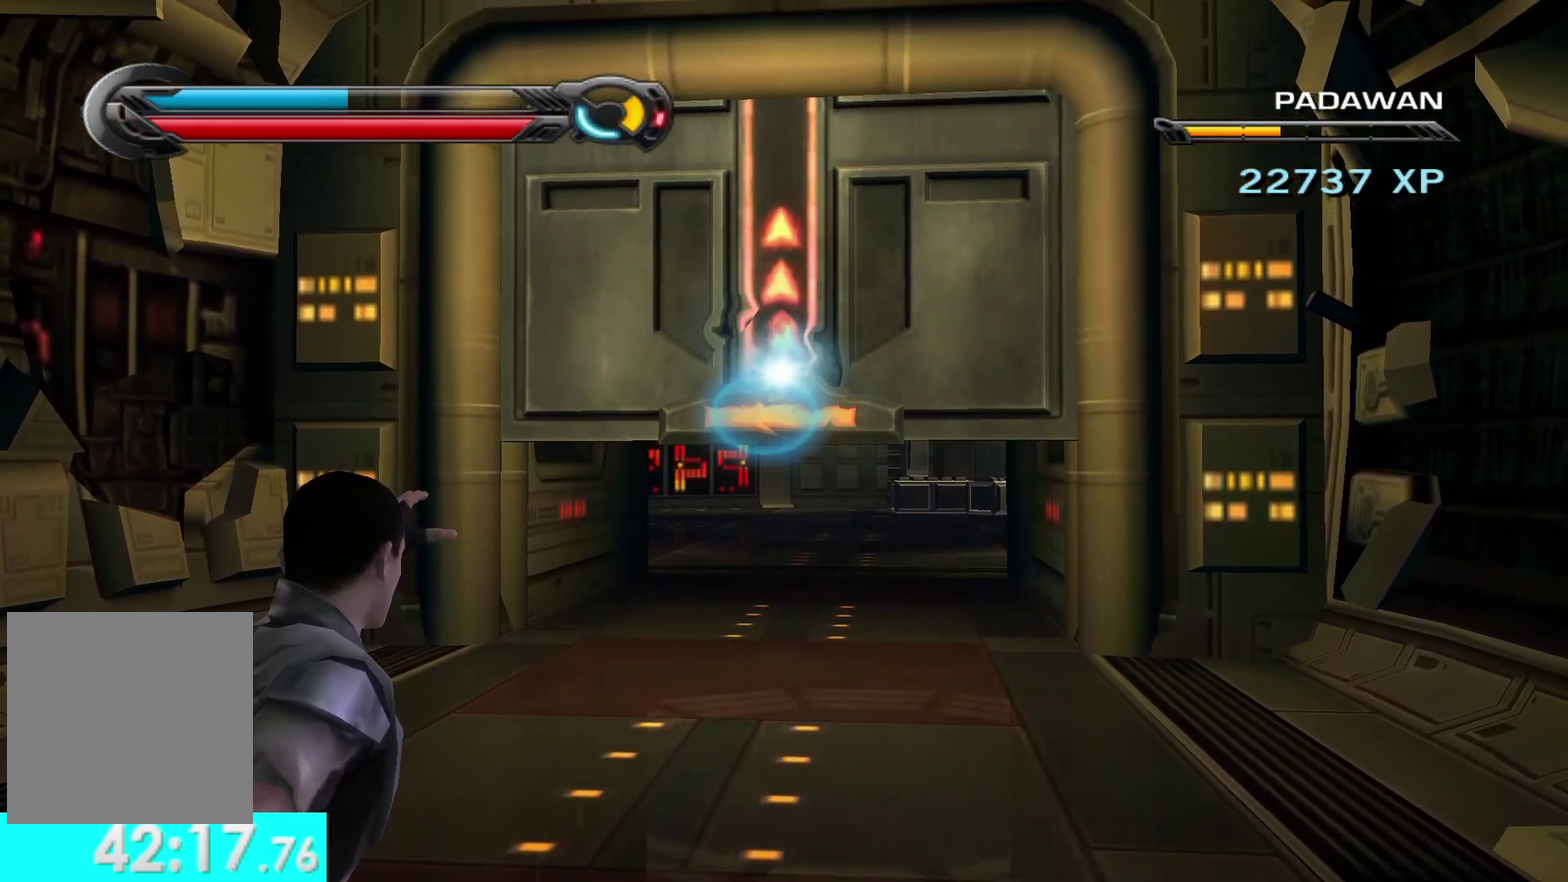
{"dt_ms": 500, "buttons": ["R1"], "left_stick": "up", "right_stick": "center", "events": []}
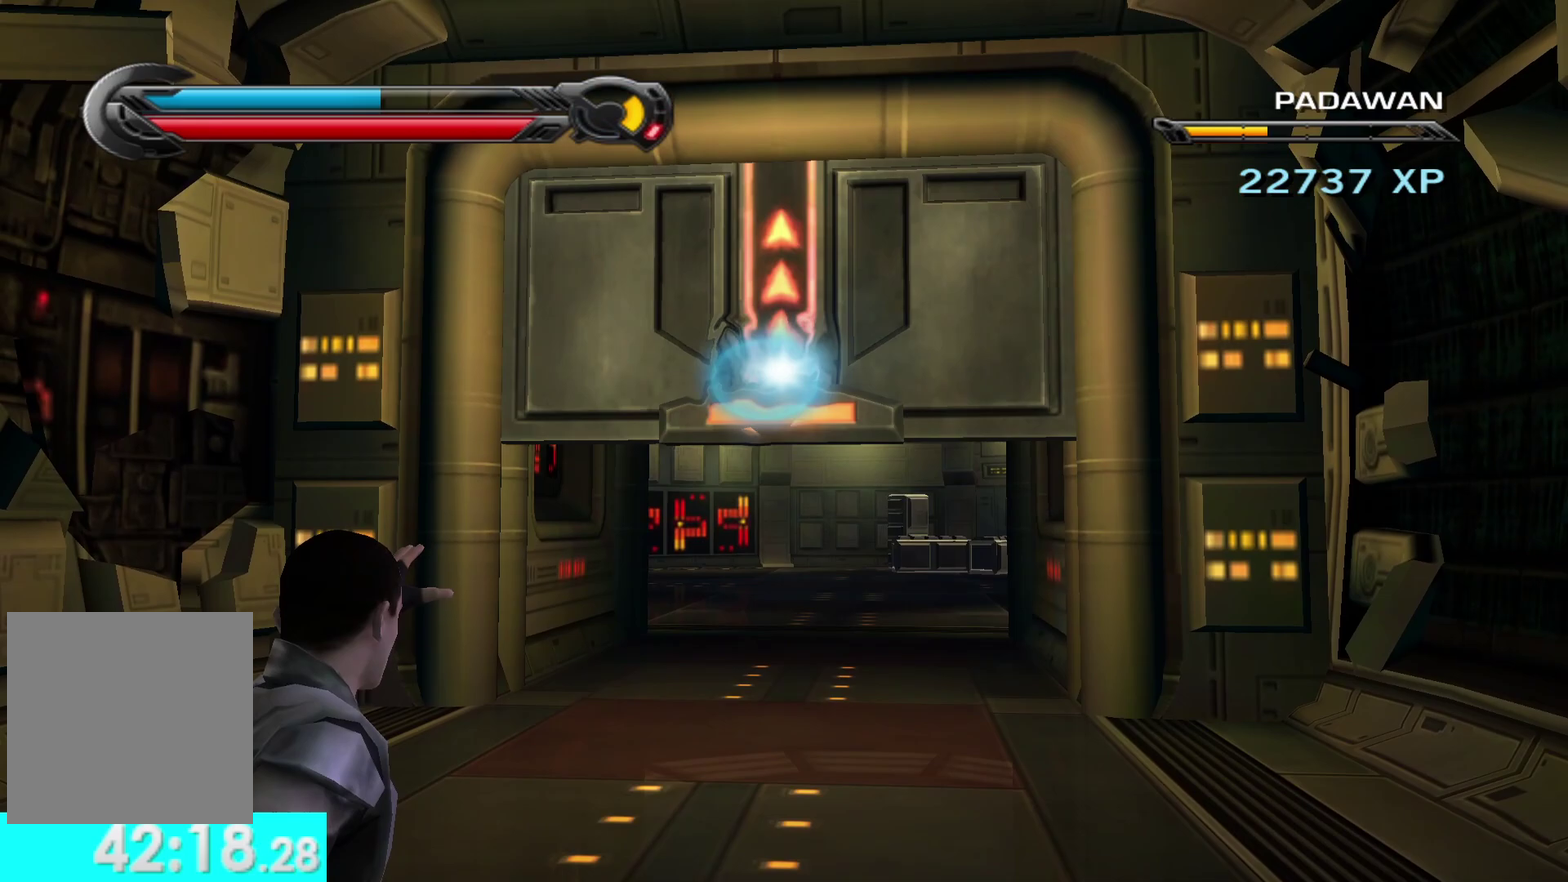
{"dt_ms": 500, "buttons": ["R1"], "left_stick": "up", "right_stick": "center", "events": []}
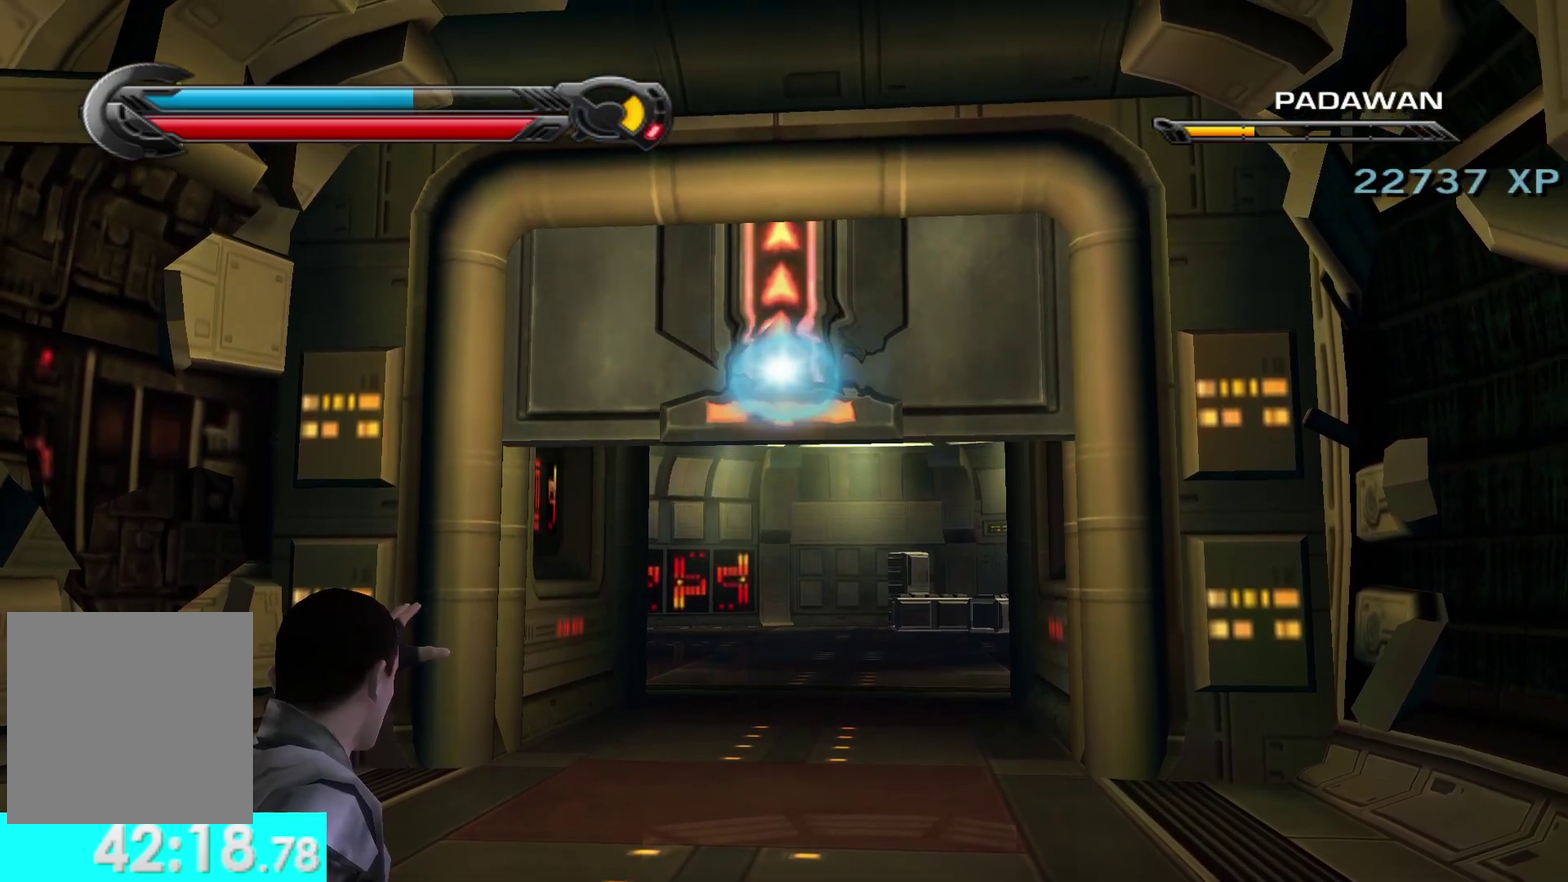
{"dt_ms": 500, "buttons": ["R1"], "left_stick": "up", "right_stick": "center", "events": []}
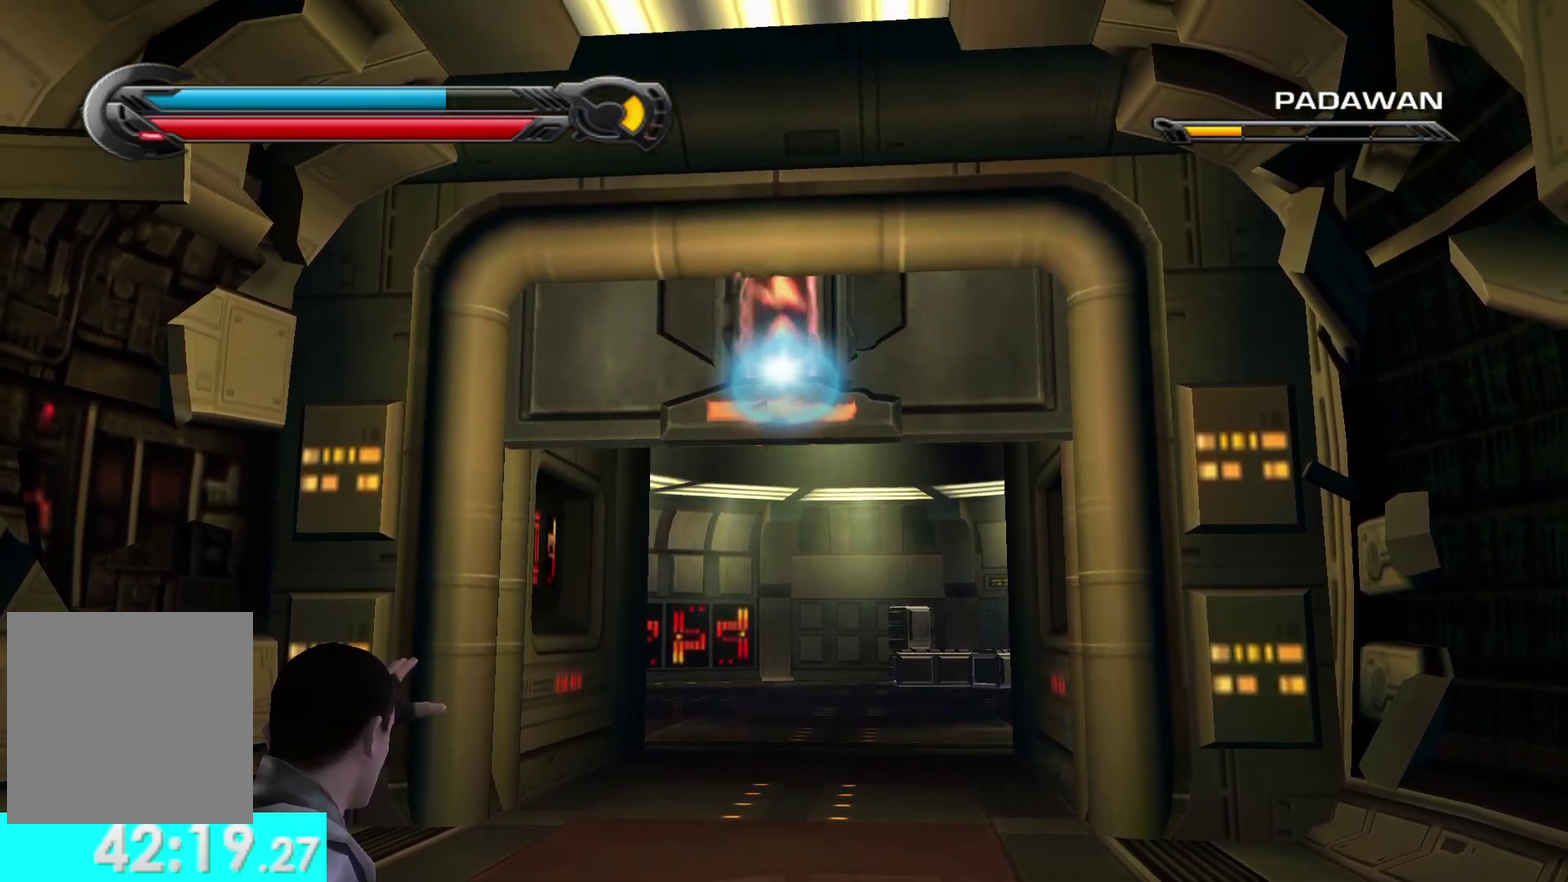
{"dt_ms": 500, "buttons": ["R1"], "left_stick": "up", "right_stick": "center", "events": []}
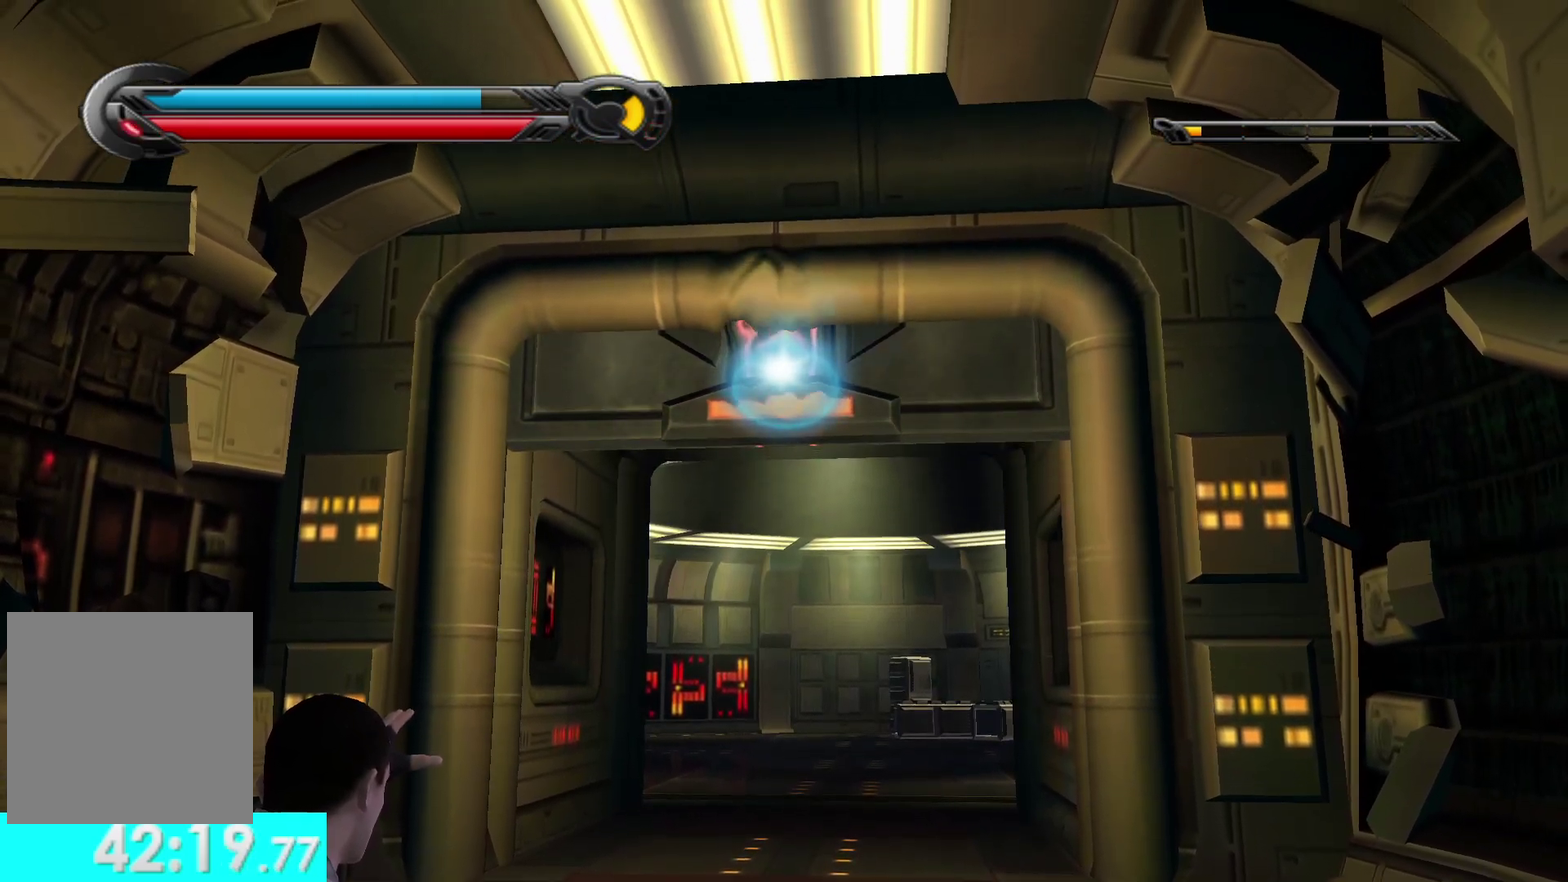
{"dt_ms": 500, "buttons": ["R1"], "left_stick": "up", "right_stick": "center", "events": []}
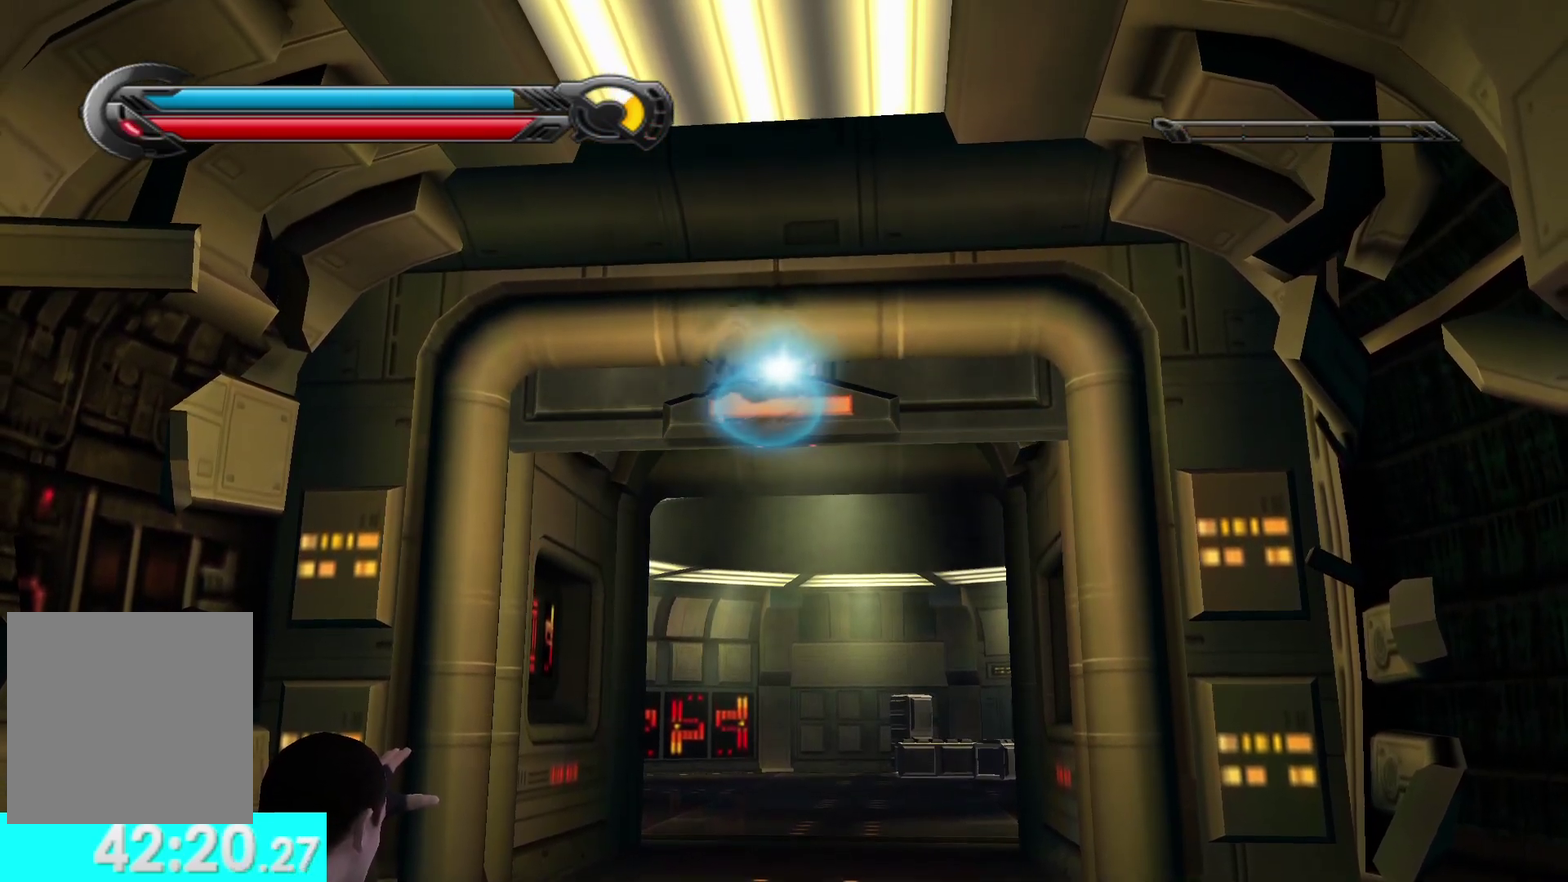
{"dt_ms": 500, "buttons": ["R1"], "left_stick": "up", "right_stick": "center", "events": []}